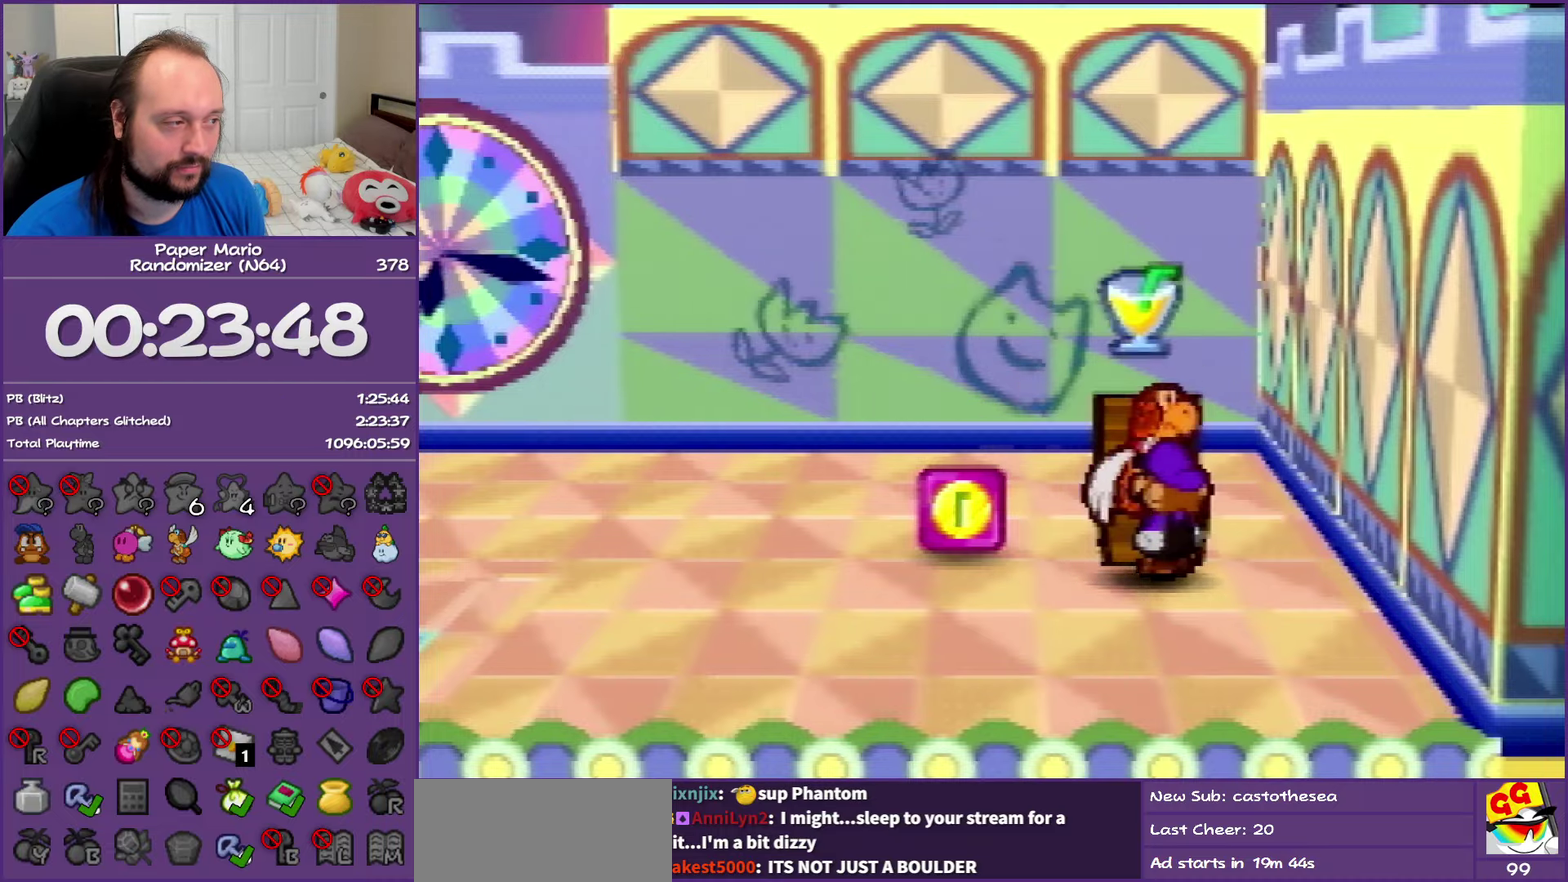
Gameplay with a controller (Nintendo layout); each line is a JSON object with the inputs held at the frame after it. "events" lists button and stick changes between this image and that frame as [ms after this image, input, new state], when the widget could be followed in between. This overlay highlights the sticks when they move; stick clicks (L3) are not distinguishable. Not read: L3 R3.
{"buttons": ["B"], "left_stick": "down", "events": [[483, "left_stick", "down"]]}
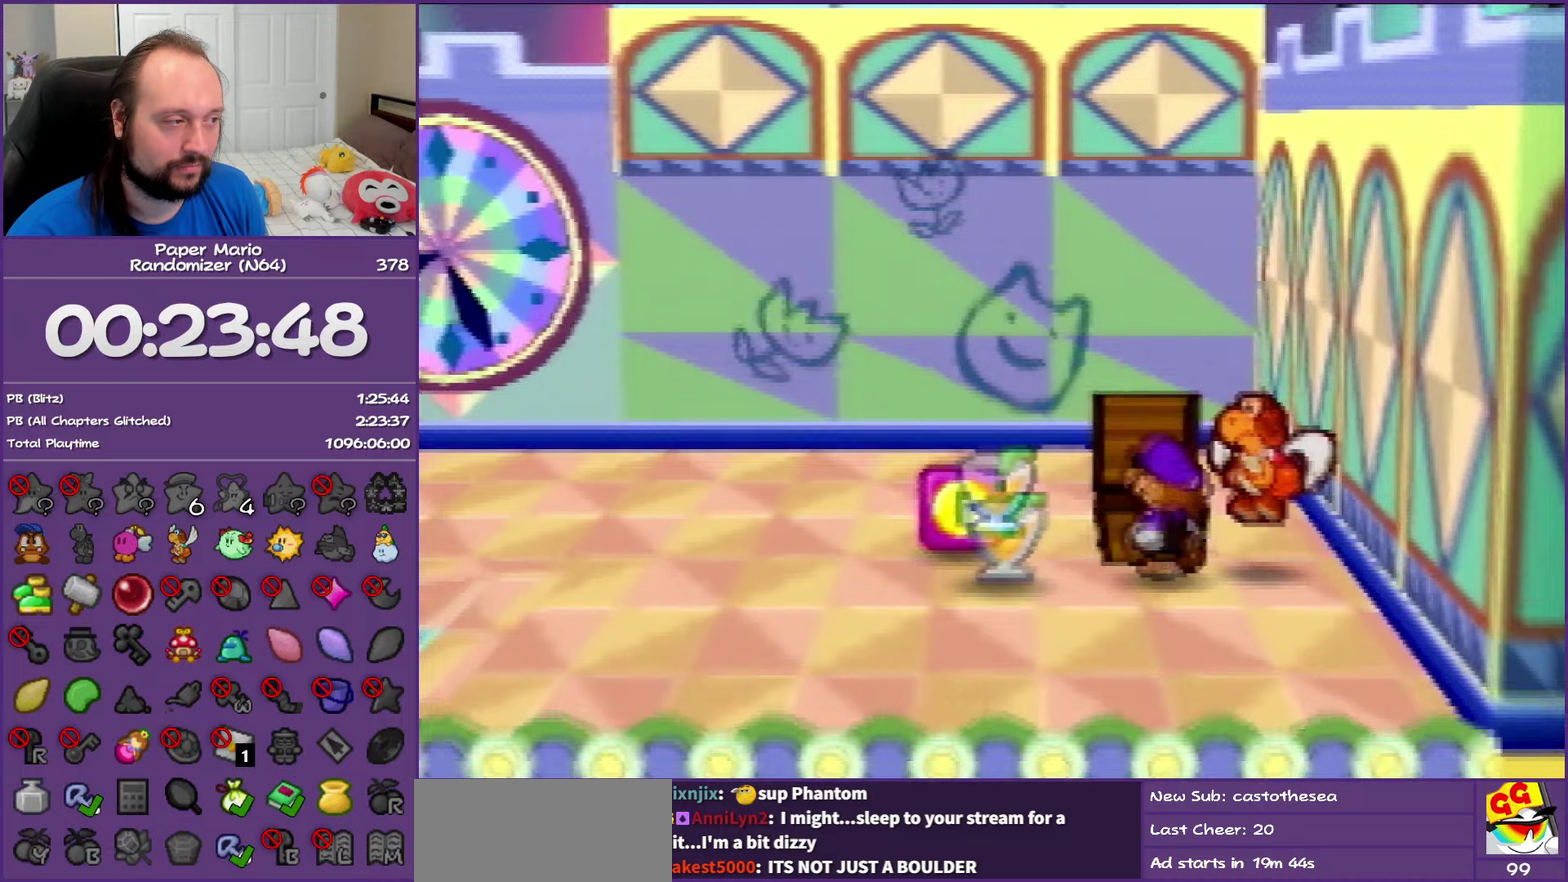
{"buttons": ["Z"], "left_stick": "left", "events": [[133, "left_stick", "down-left"], [383, "left_stick", "left"], [400, "B", "up"], [450, "Z", "down"]]}
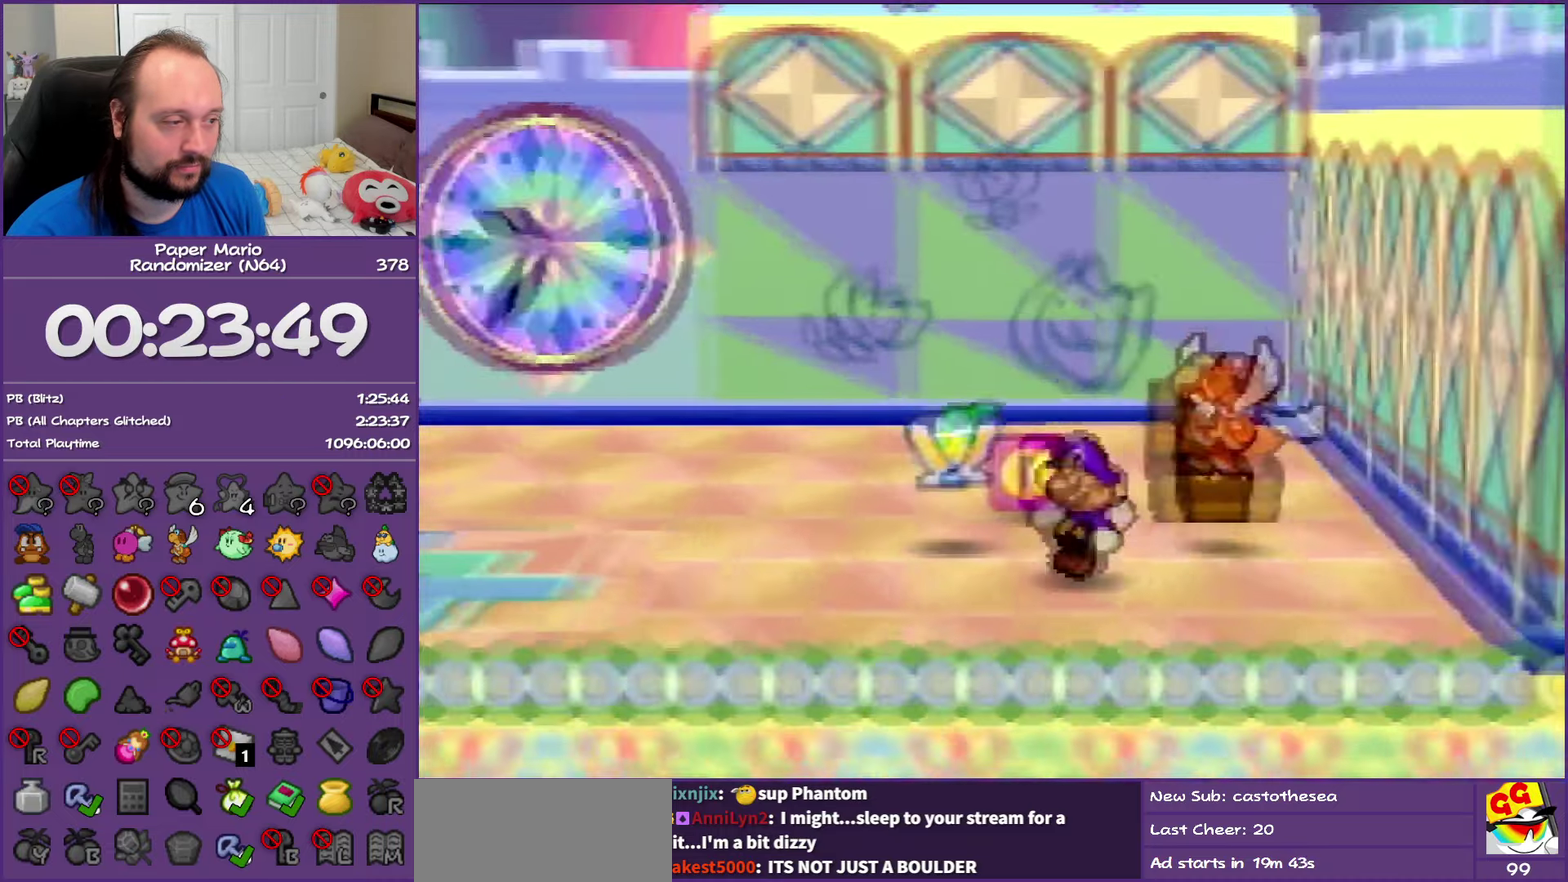
{"buttons": ["Z"], "left_stick": "left", "events": []}
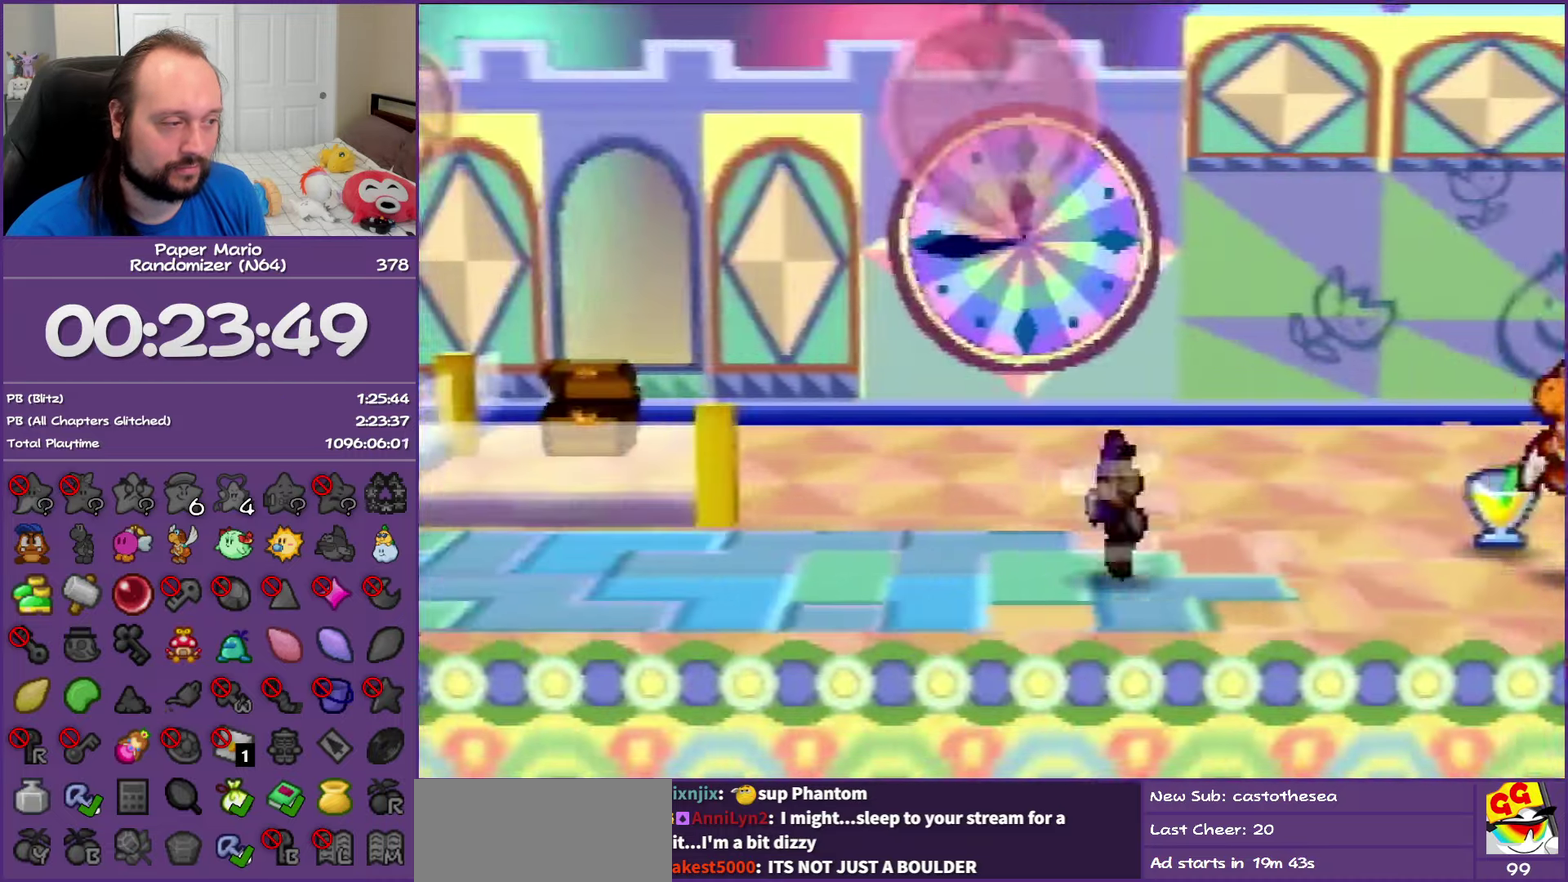
{"buttons": [], "left_stick": "left", "events": [[200, "A", "down"], [233, "Z", "up"], [267, "A", "up"]]}
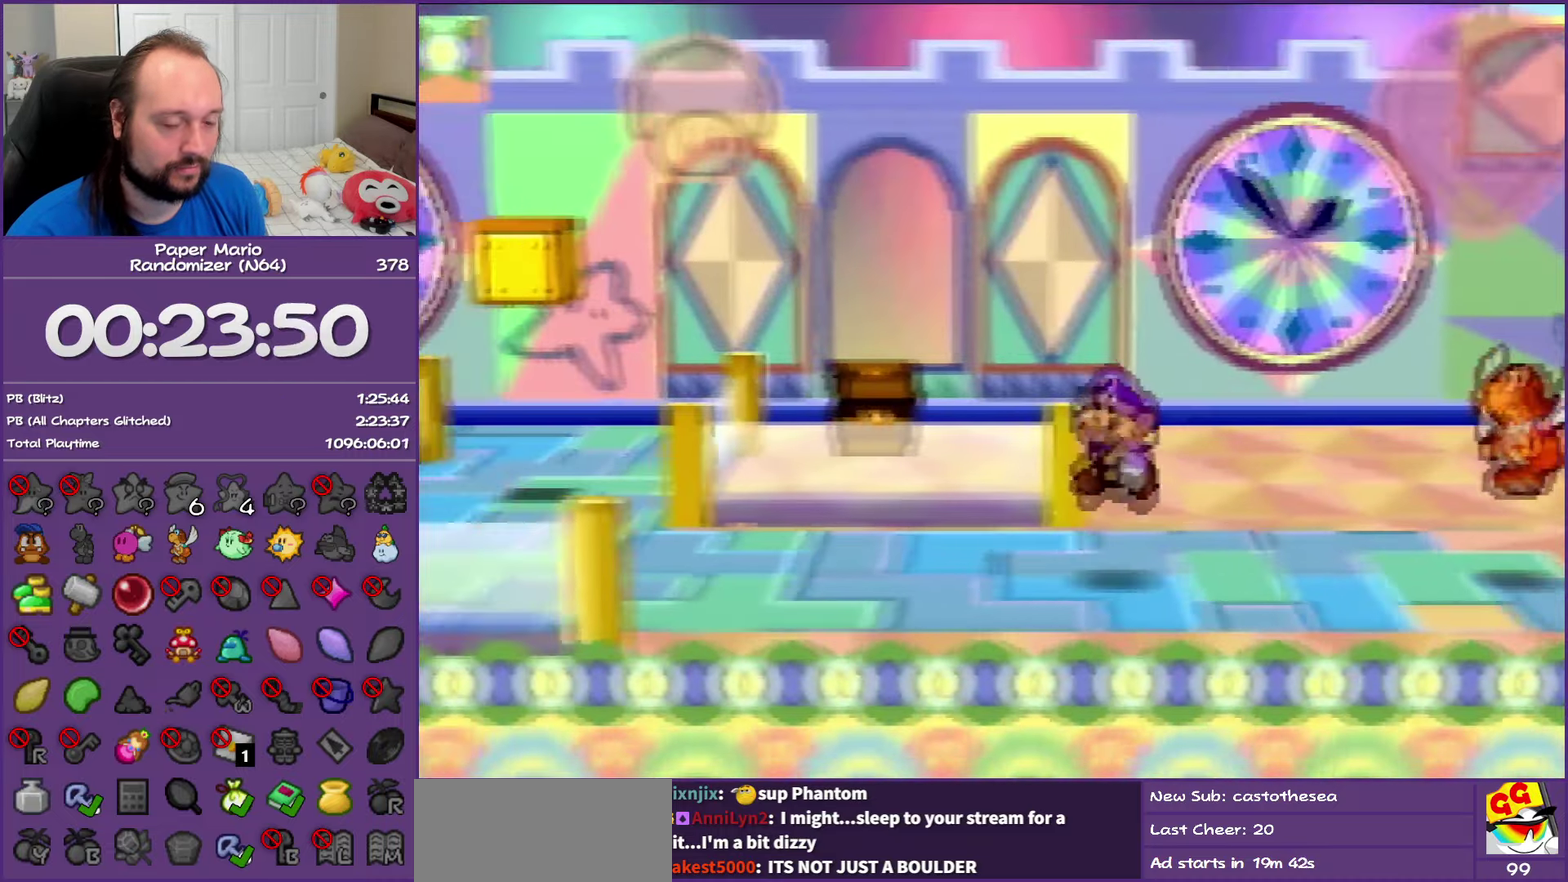
{"buttons": [], "left_stick": "up-left", "events": [[100, "Z", "down"], [300, "Z", "up"], [383, "A", "down"], [383, "left_stick", "up-left"], [450, "A", "up"]]}
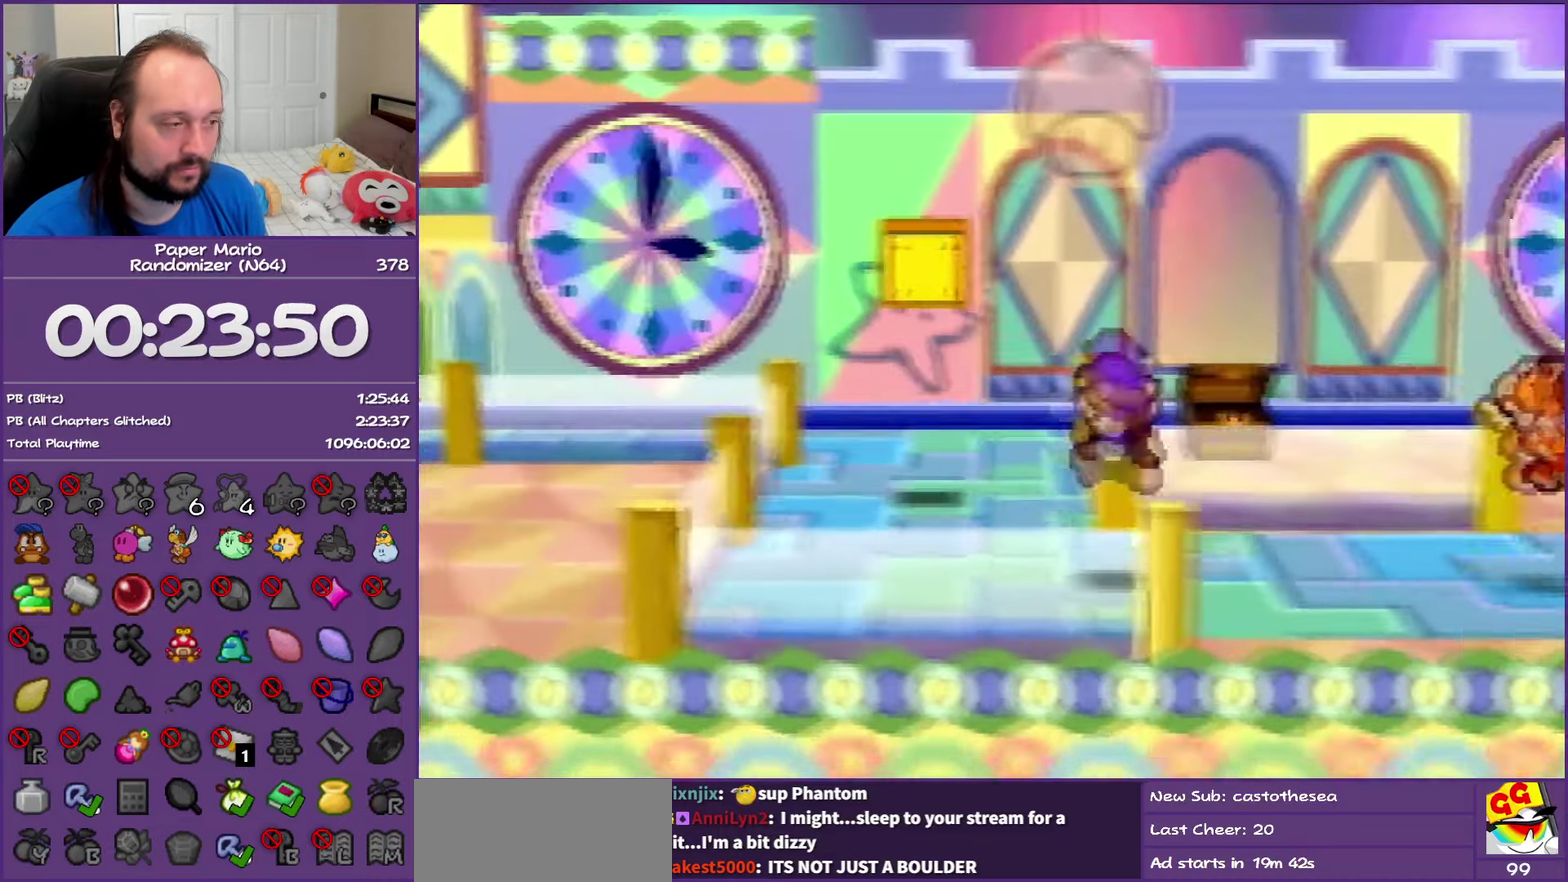
{"buttons": ["Z"], "left_stick": "up", "events": [[33, "left_stick", "up"], [283, "Z", "down"]]}
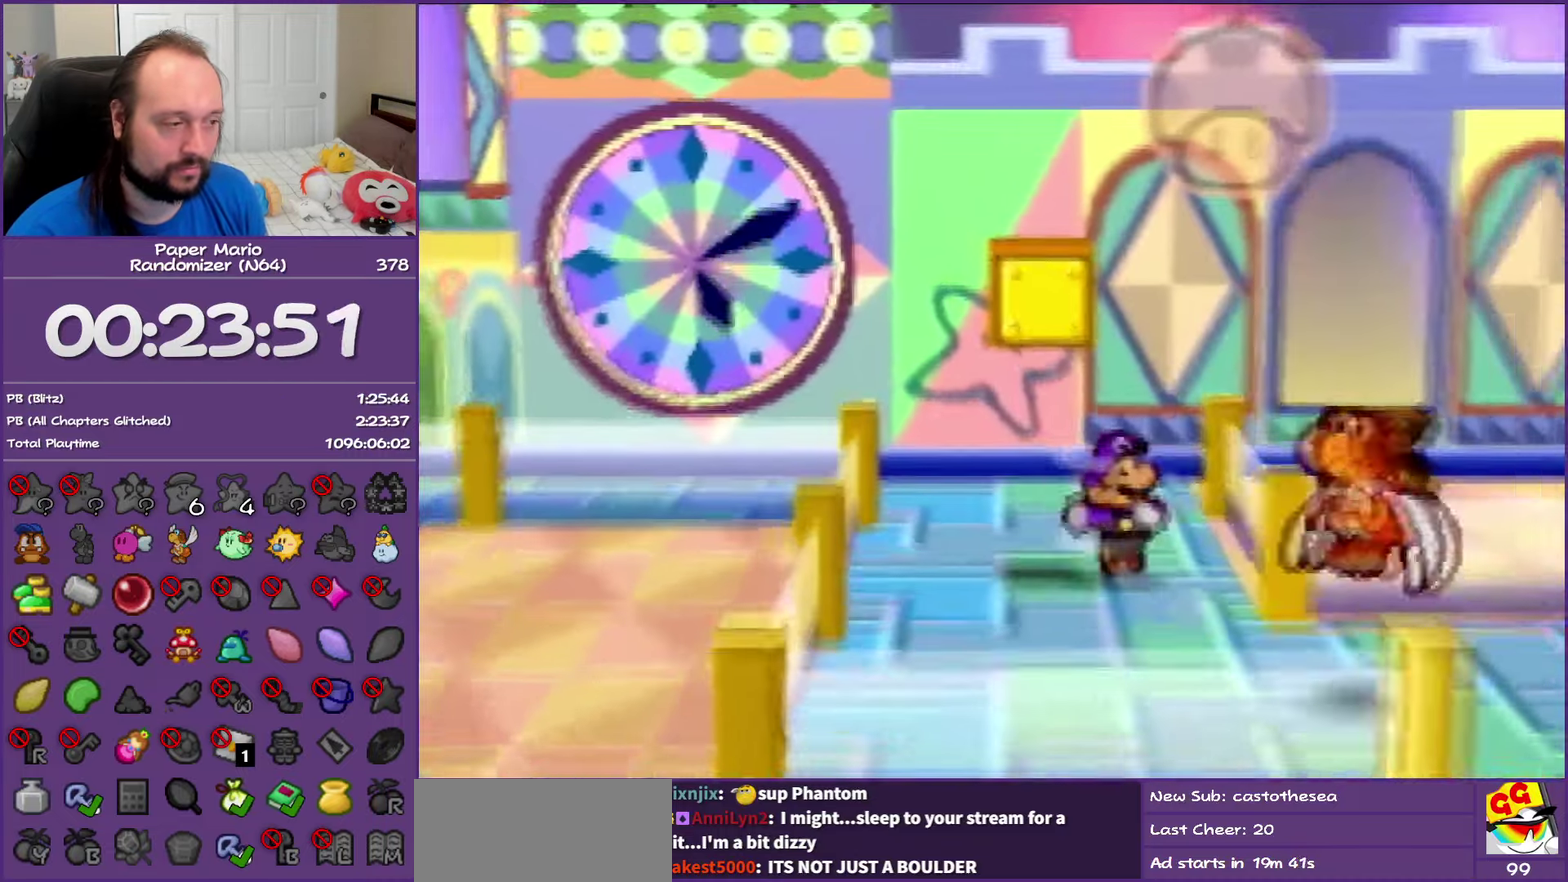
{"buttons": [], "left_stick": "up-left", "events": [[83, "left_stick", "up-left"], [133, "A", "down"], [150, "Z", "up"], [217, "A", "up"]]}
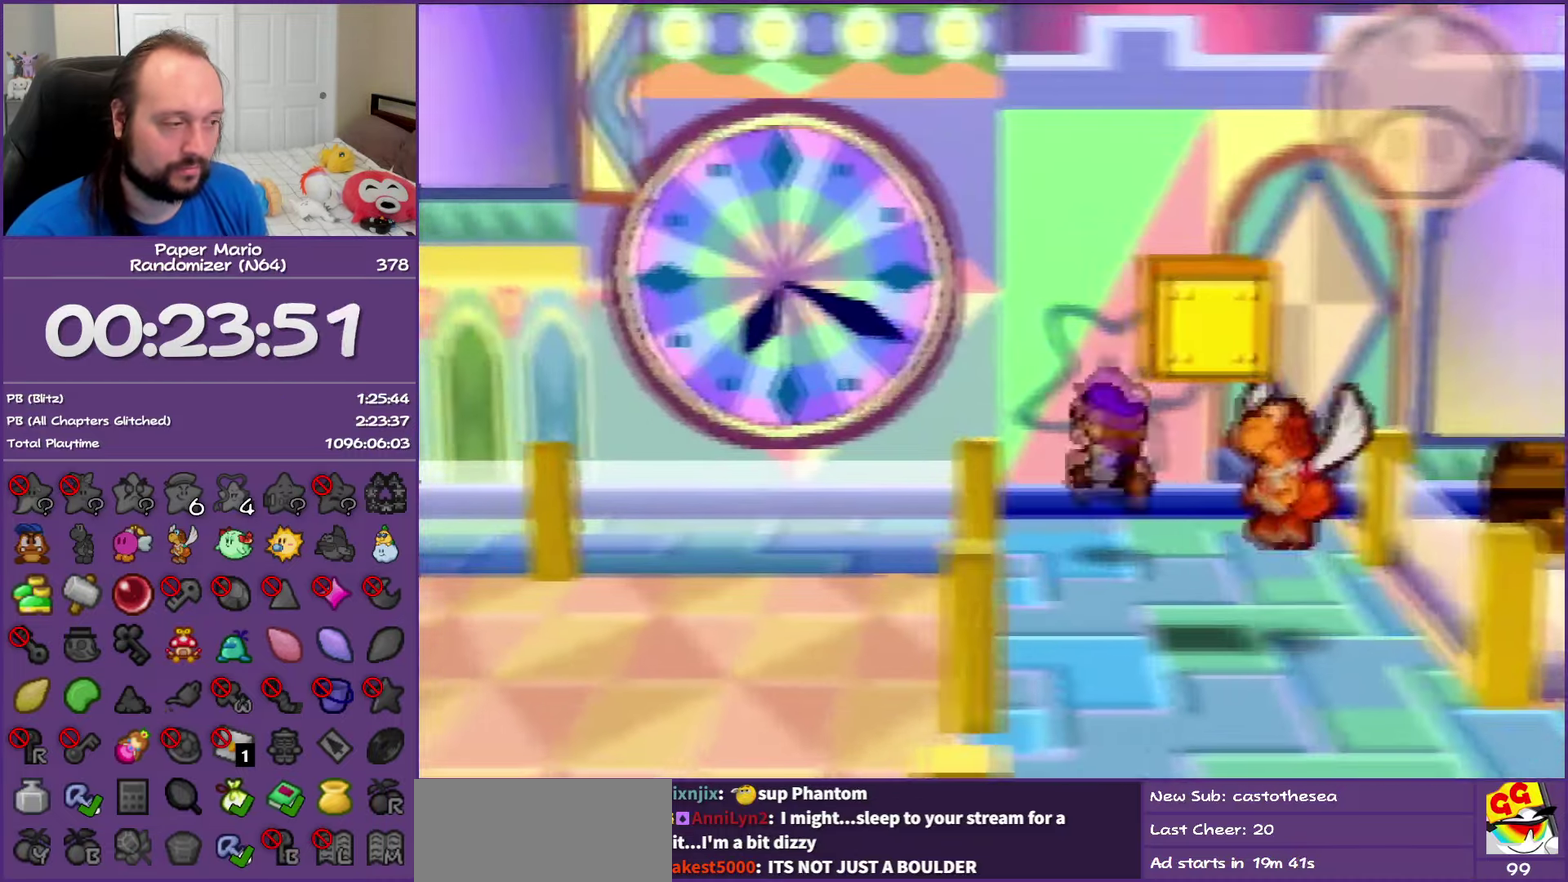
{"buttons": ["Z"], "left_stick": "left", "events": [[83, "left_stick", "left"], [167, "Z", "down"]]}
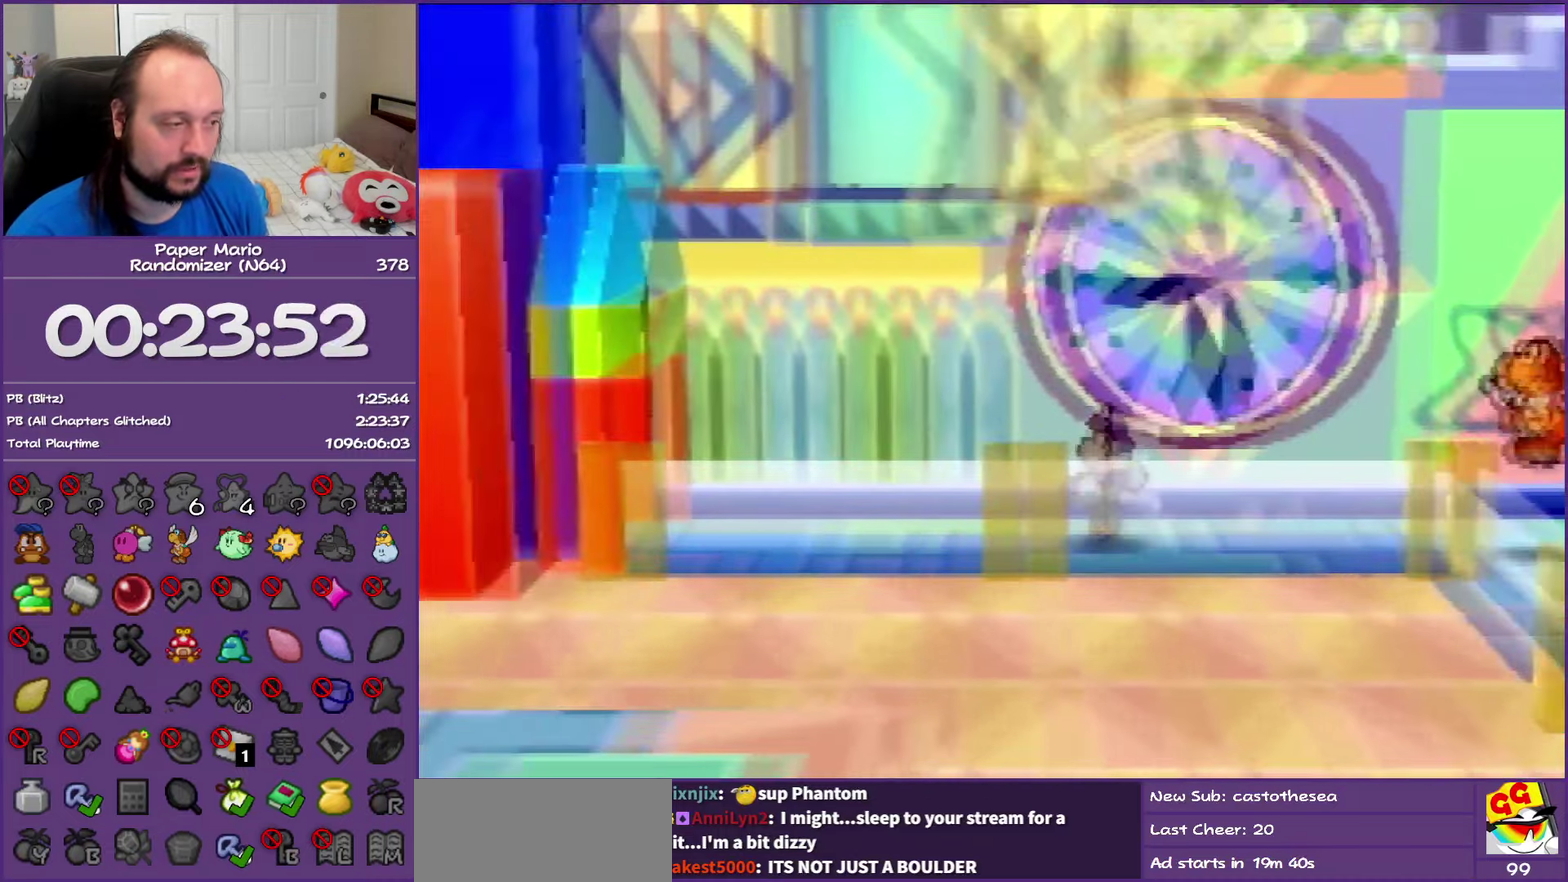
{"buttons": [], "left_stick": "left", "events": [[350, "A", "down"], [383, "Z", "up"], [433, "A", "up"]]}
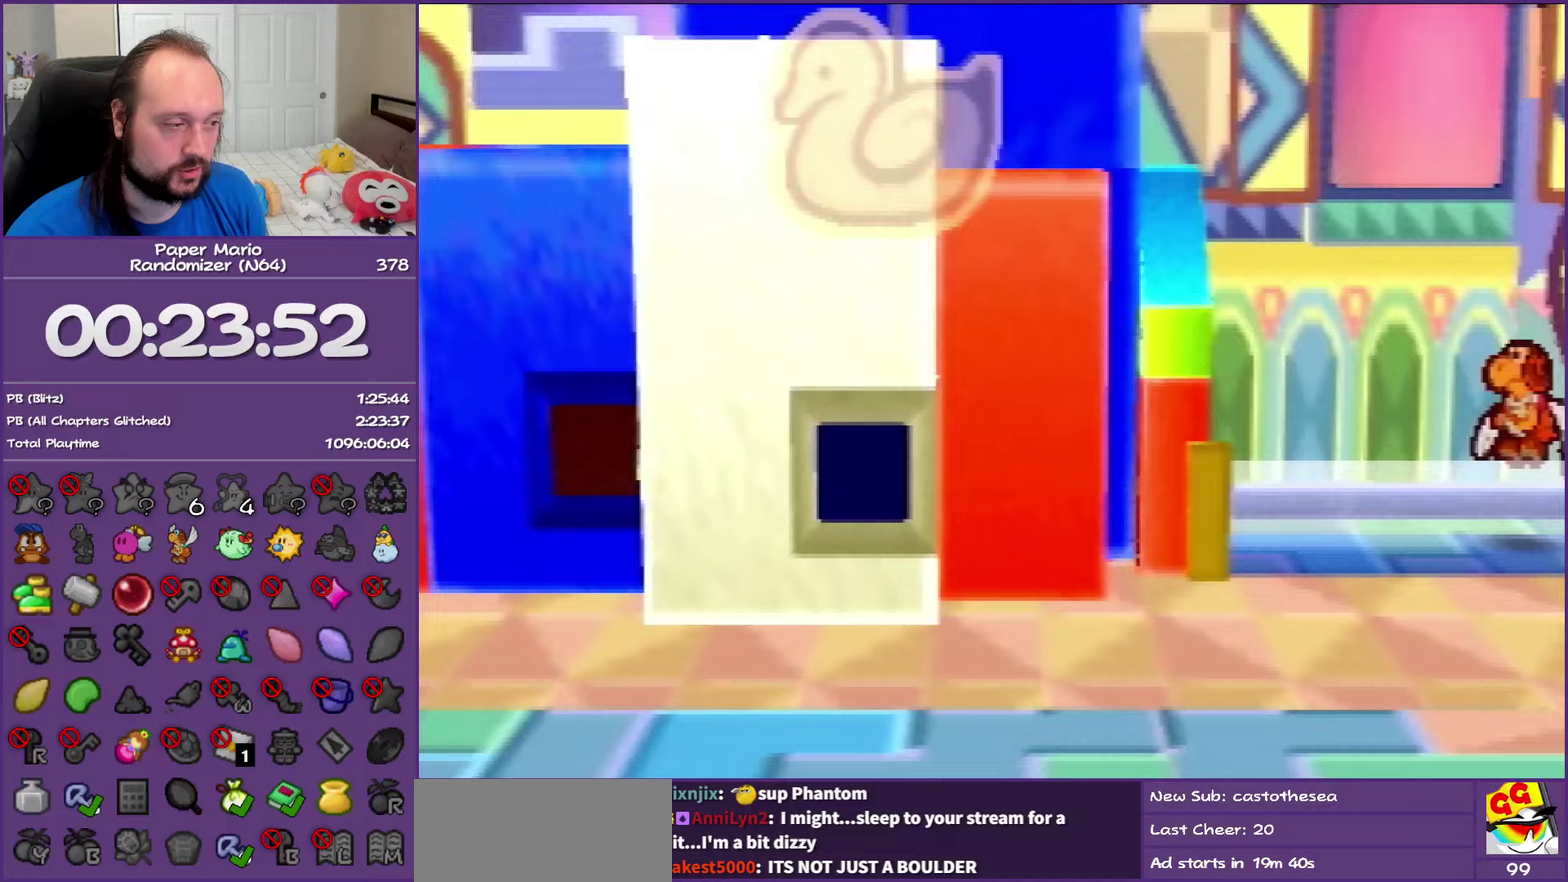
{"buttons": [], "left_stick": "left", "events": [[283, "Z", "down"], [467, "Z", "up"]]}
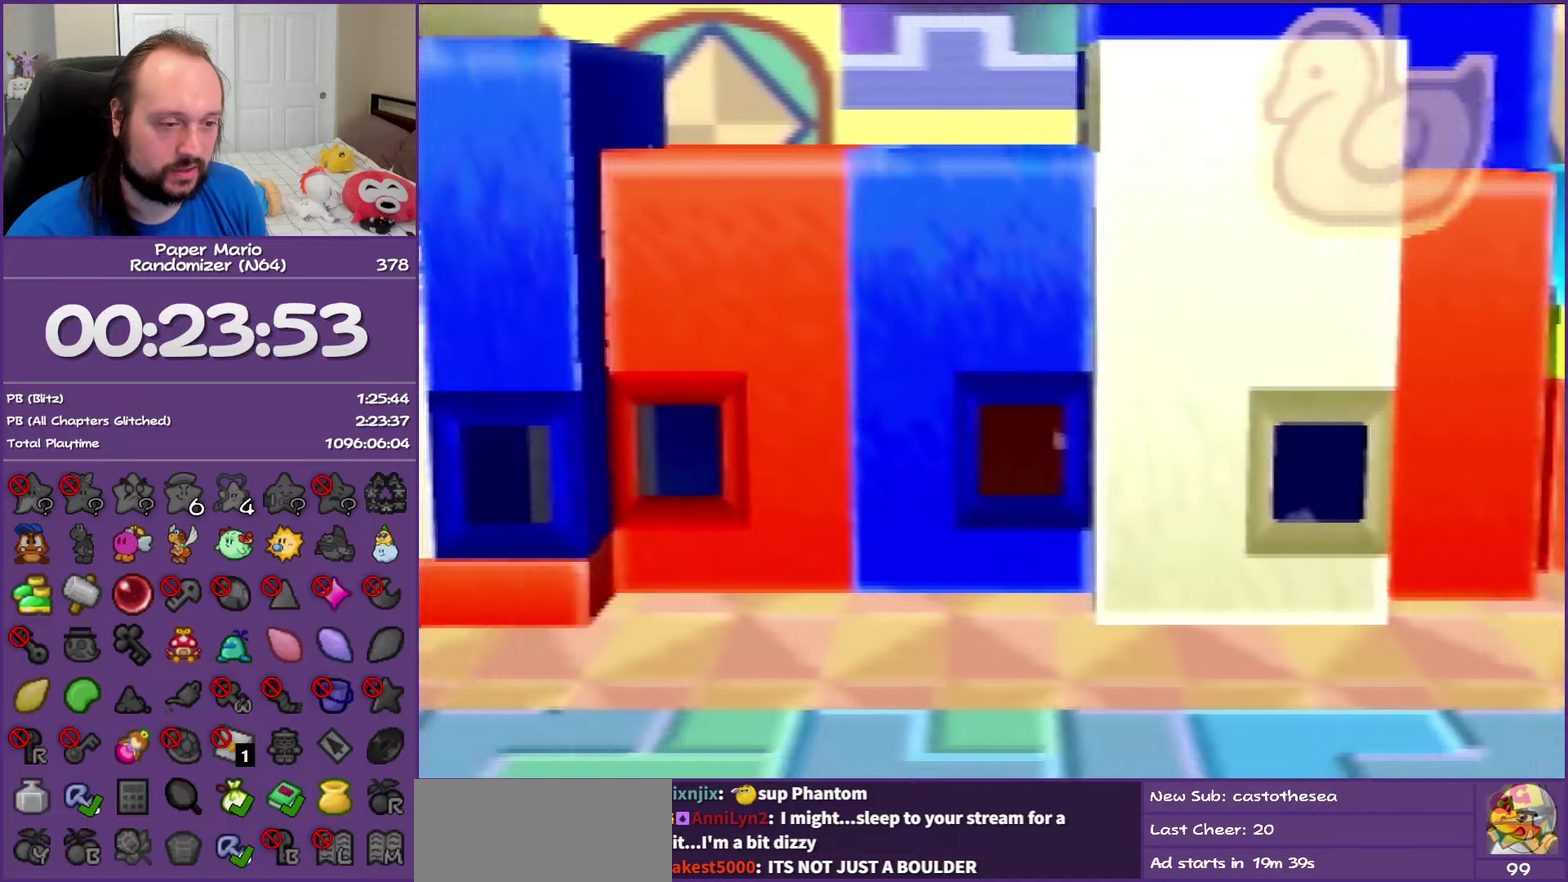
{"buttons": [], "left_stick": "left", "events": [[67, "Z", "down"], [467, "Z", "up"]]}
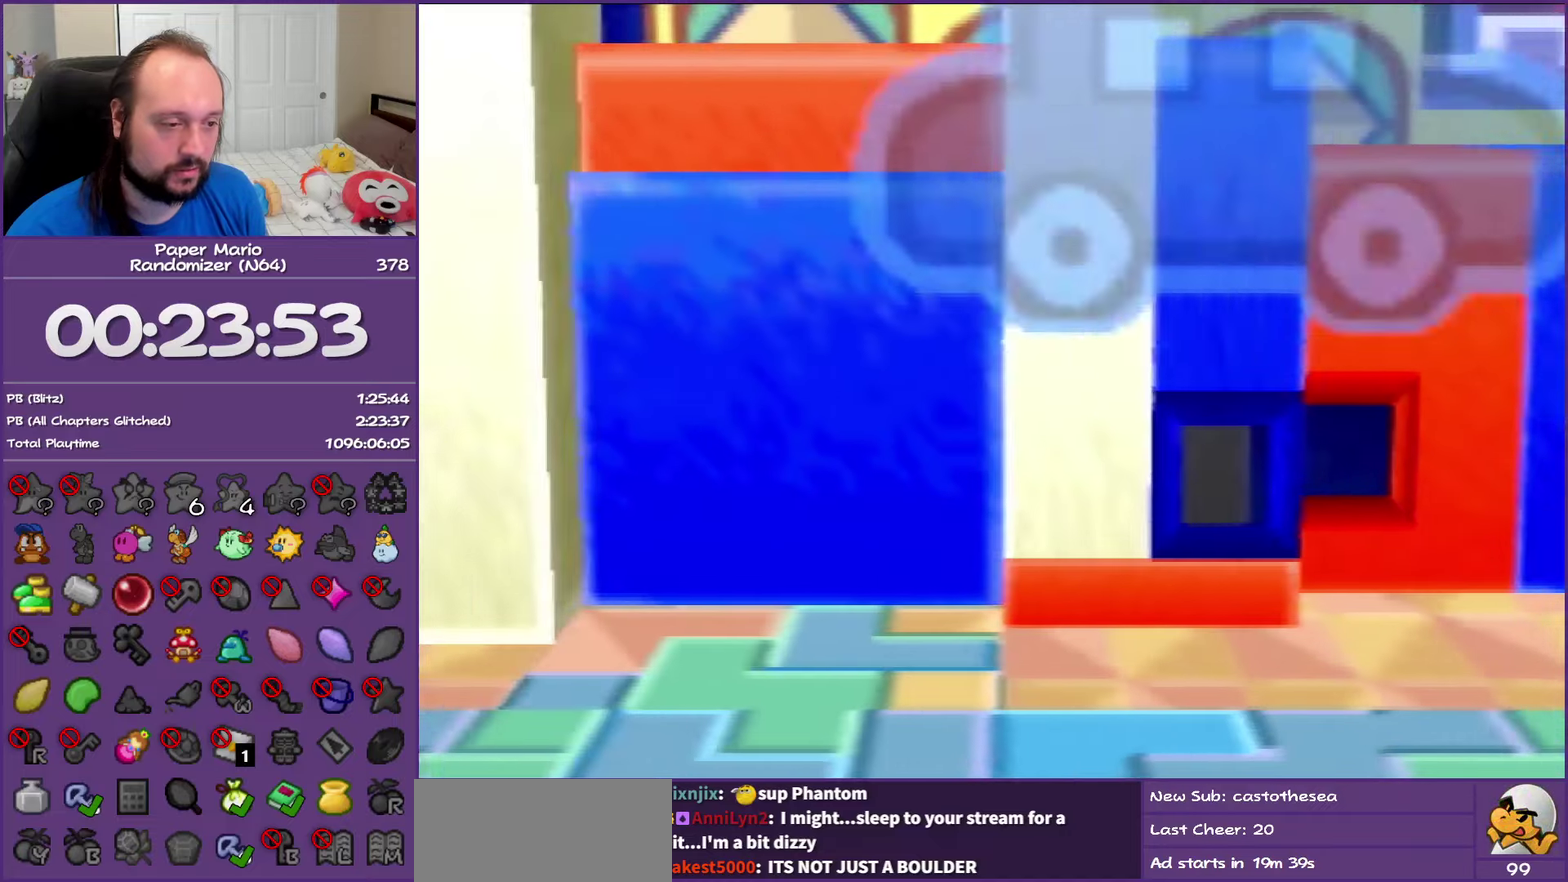
{"buttons": [], "left_stick": "down-left", "events": [[17, "A", "down"], [117, "A", "up"], [217, "left_stick", "down-left"]]}
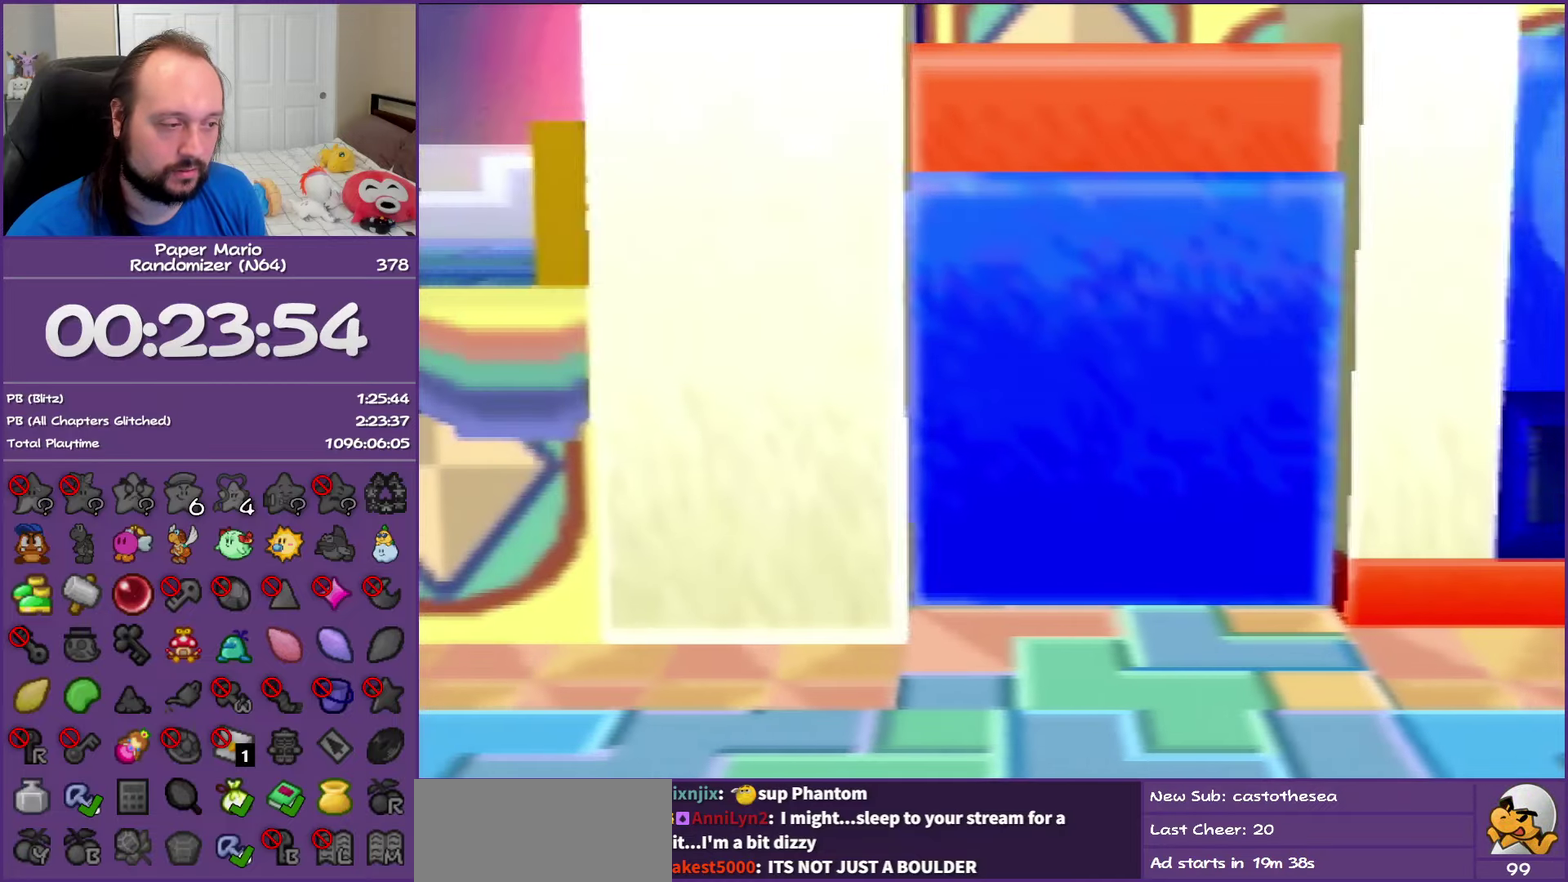
{"buttons": [], "left_stick": "down", "events": [[233, "left_stick", "down"]]}
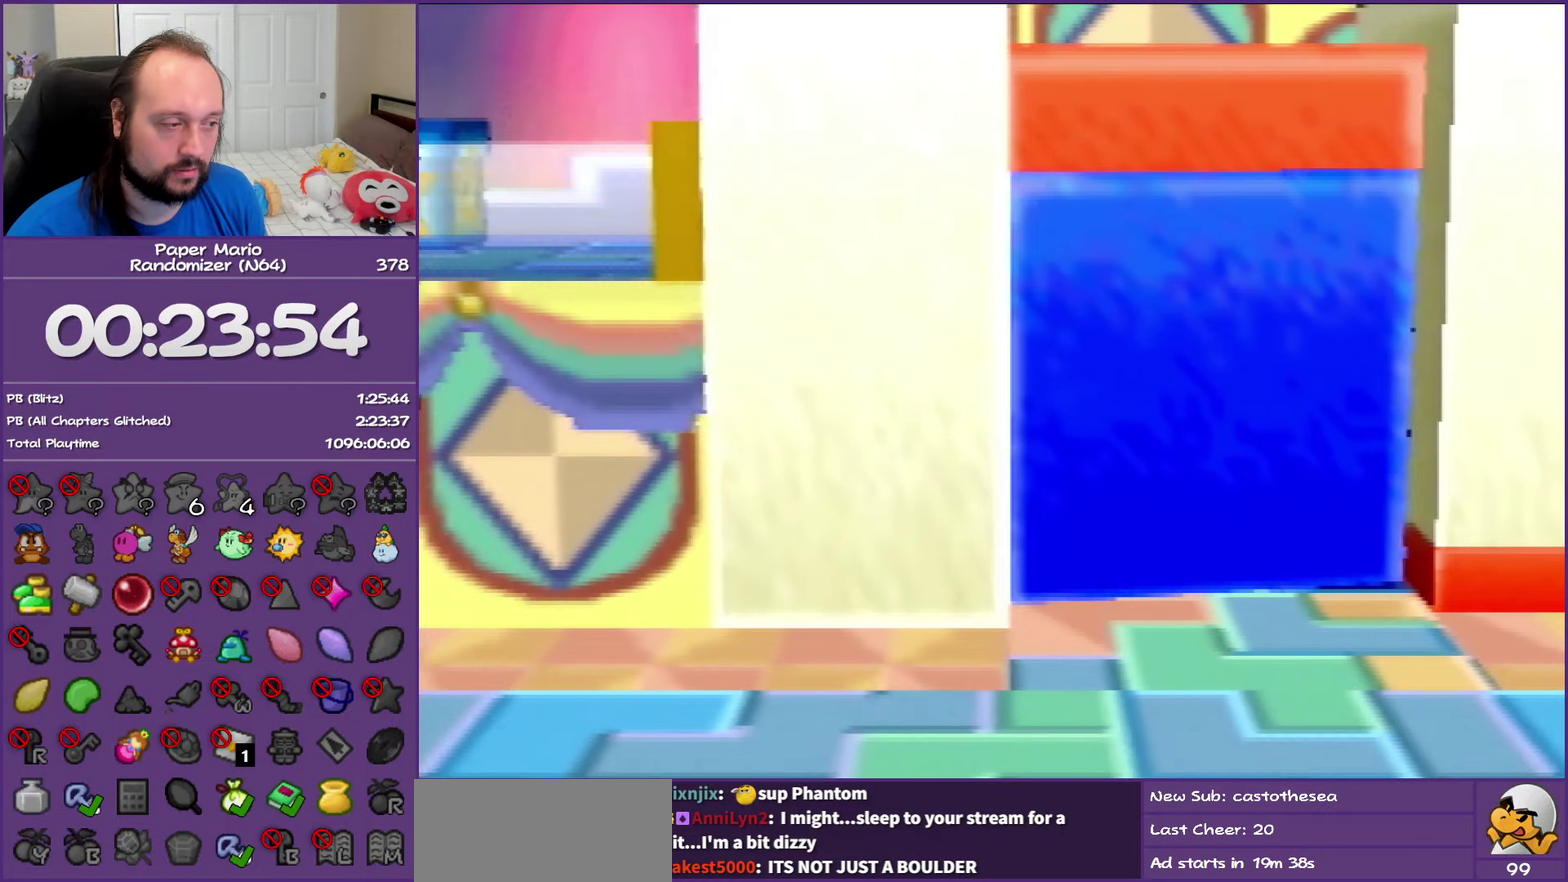
{"buttons": [], "left_stick": "center", "events": [[283, "left_stick", "down-left"], [367, "left_stick", "center"]]}
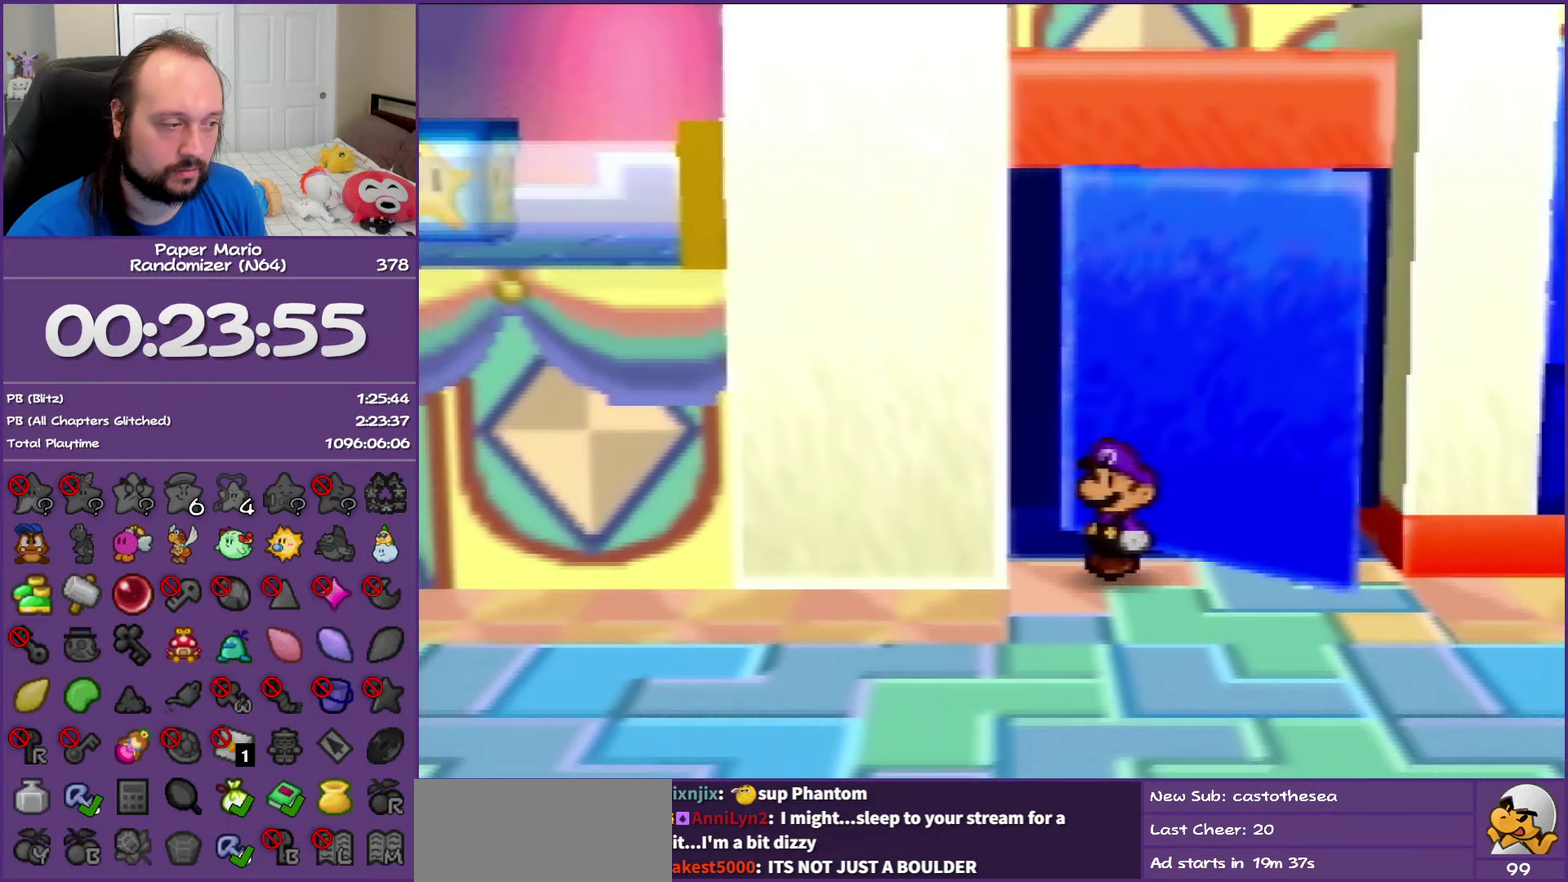
{"buttons": [], "left_stick": "center", "events": [[233, "left_stick", "up-left"], [383, "left_stick", "left"], [433, "left_stick", "center"]]}
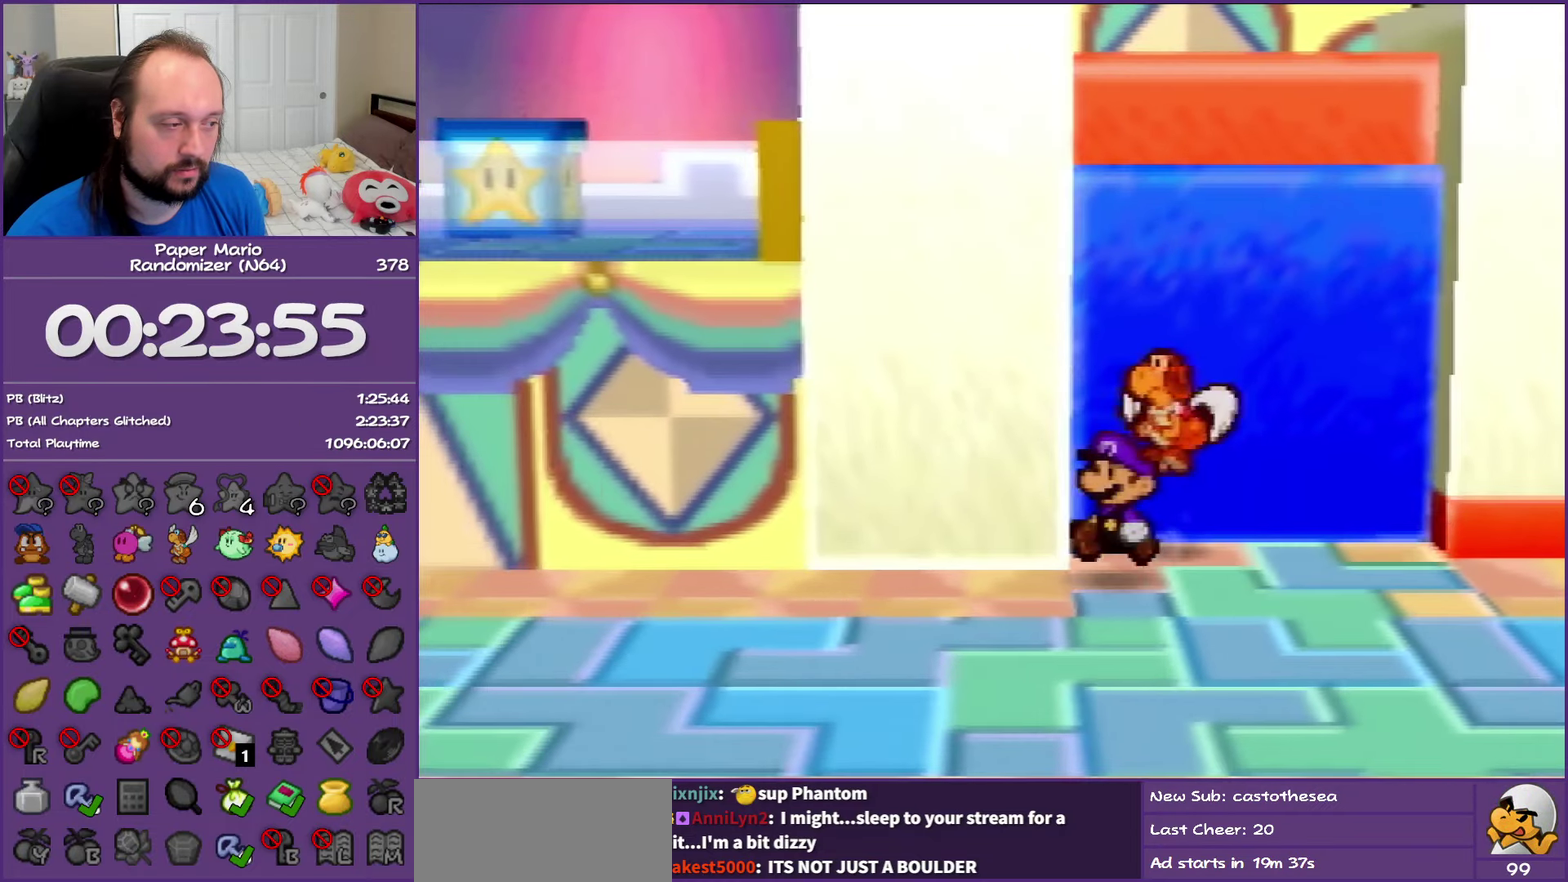
{"buttons": [], "left_stick": "center", "events": [[133, "left_stick", "up"], [233, "left_stick", "center"]]}
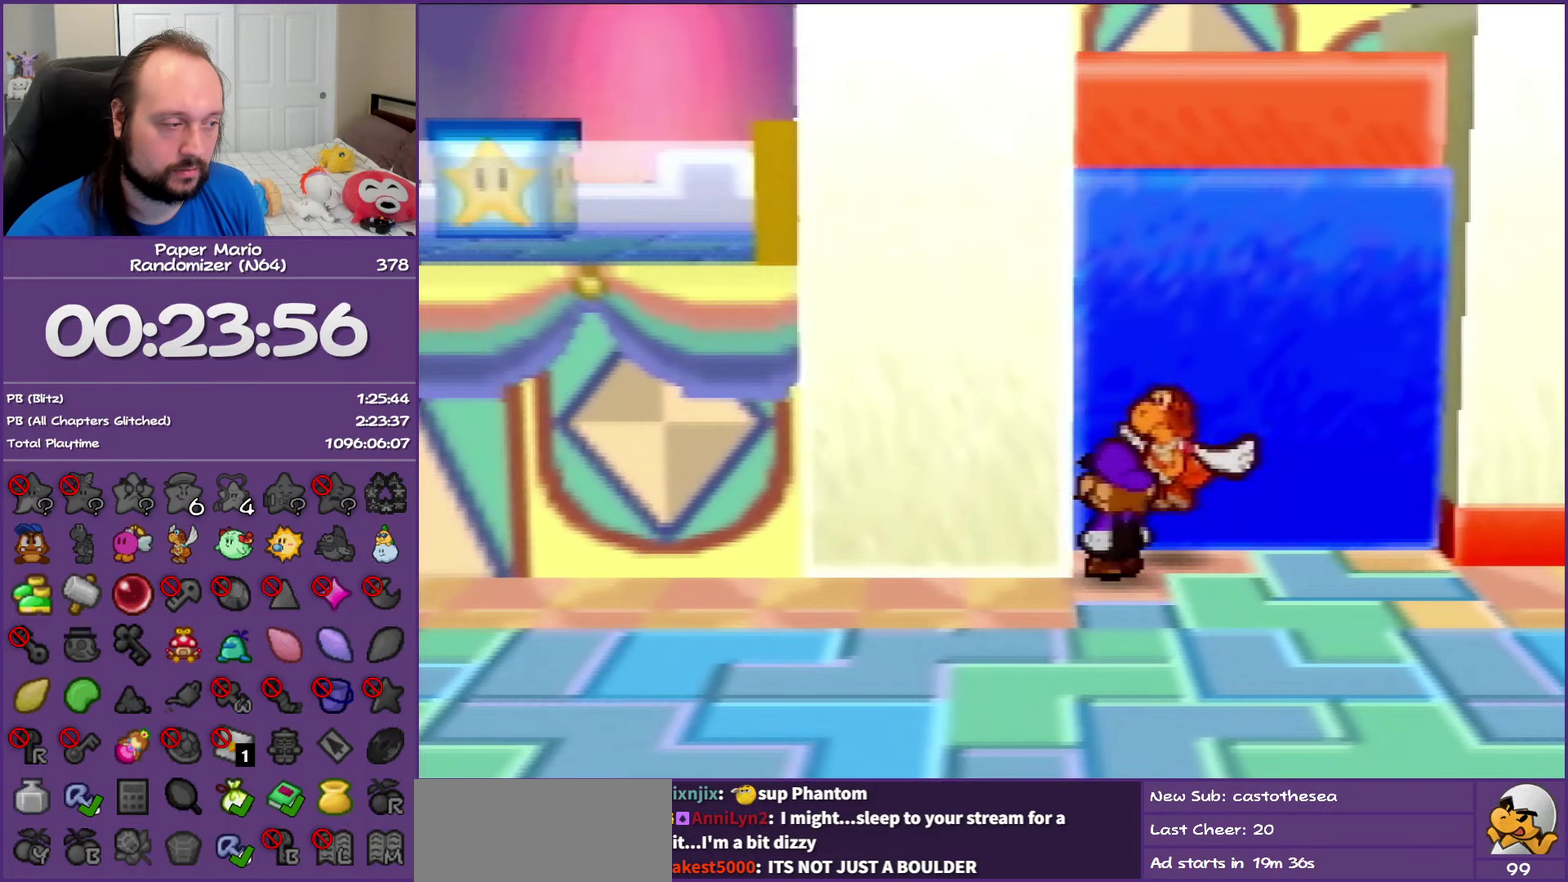
{"buttons": [], "left_stick": "center", "events": [[67, "left_stick", "left"], [150, "left_stick", "center"]]}
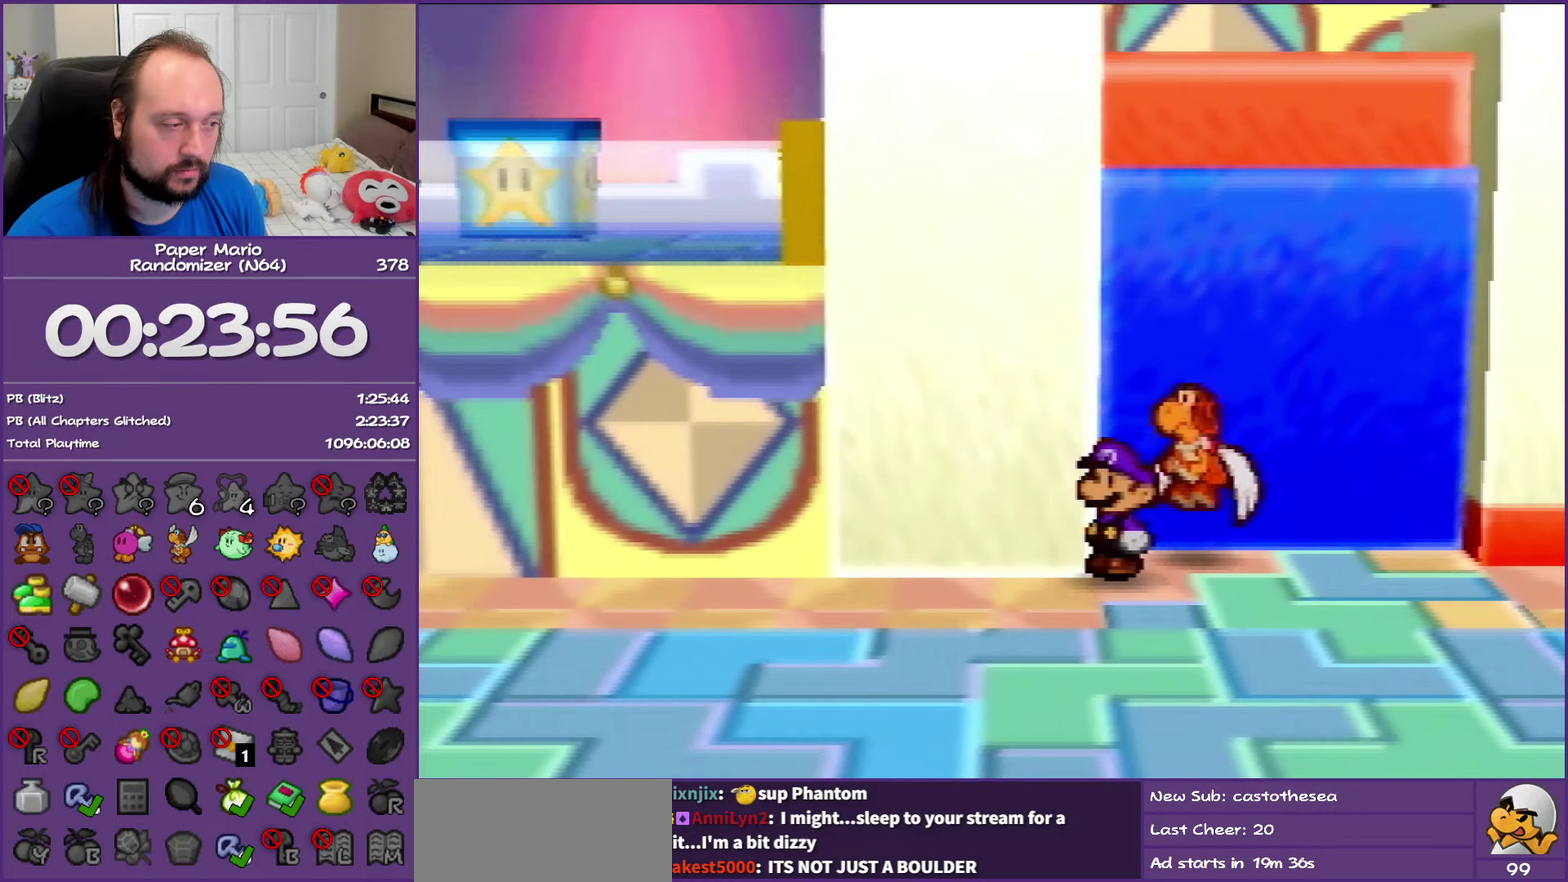
{"buttons": [], "left_stick": "center", "events": [[83, "C_DOWN", "down"], [167, "C_DOWN", "up"]]}
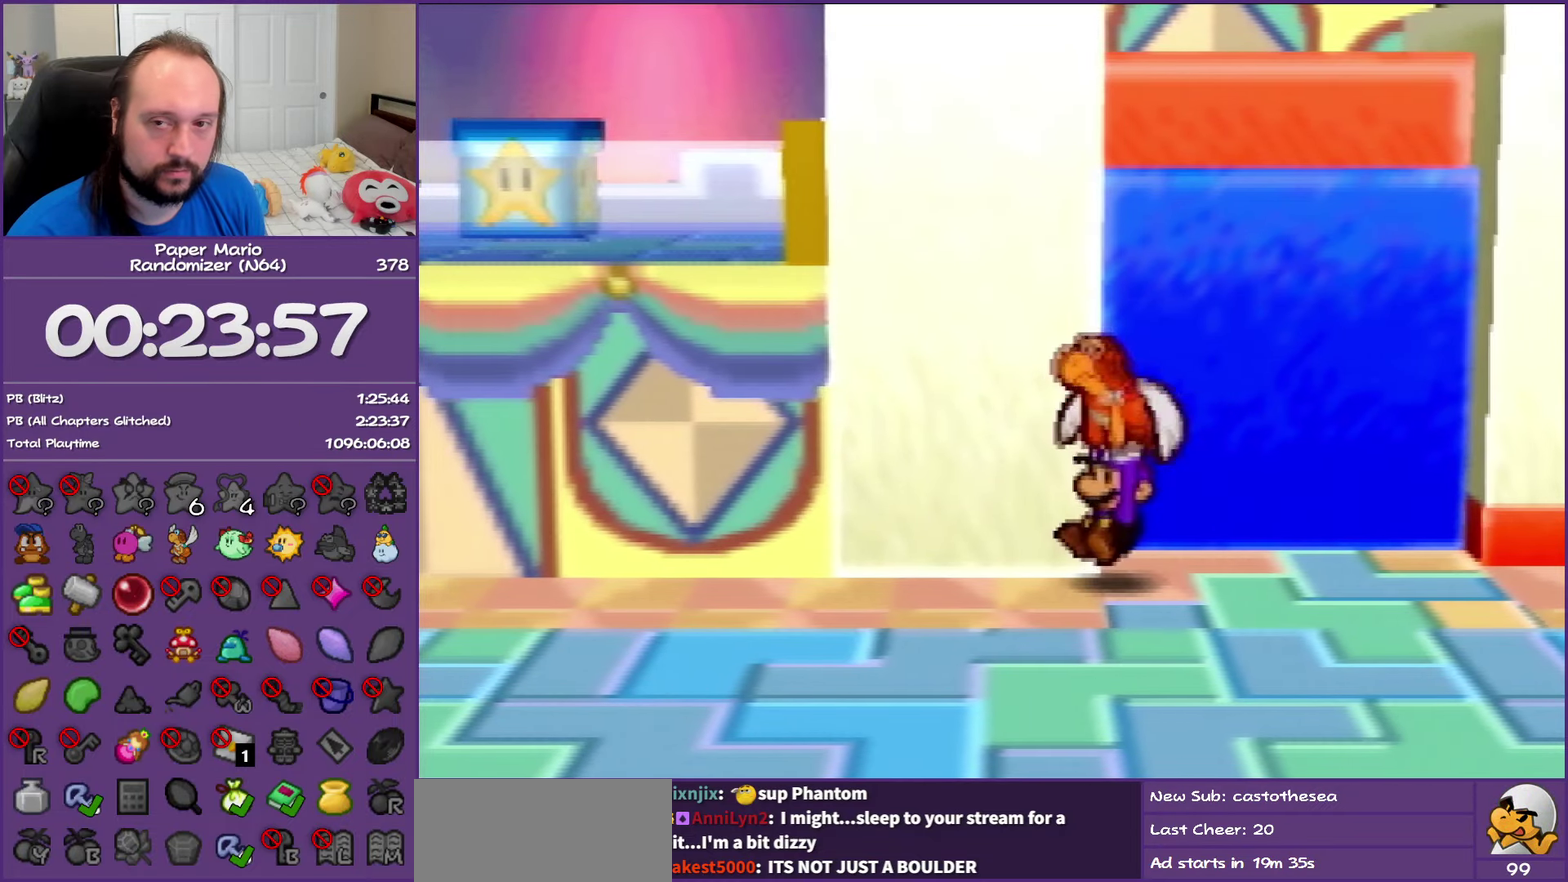
{"buttons": [], "left_stick": "center", "events": []}
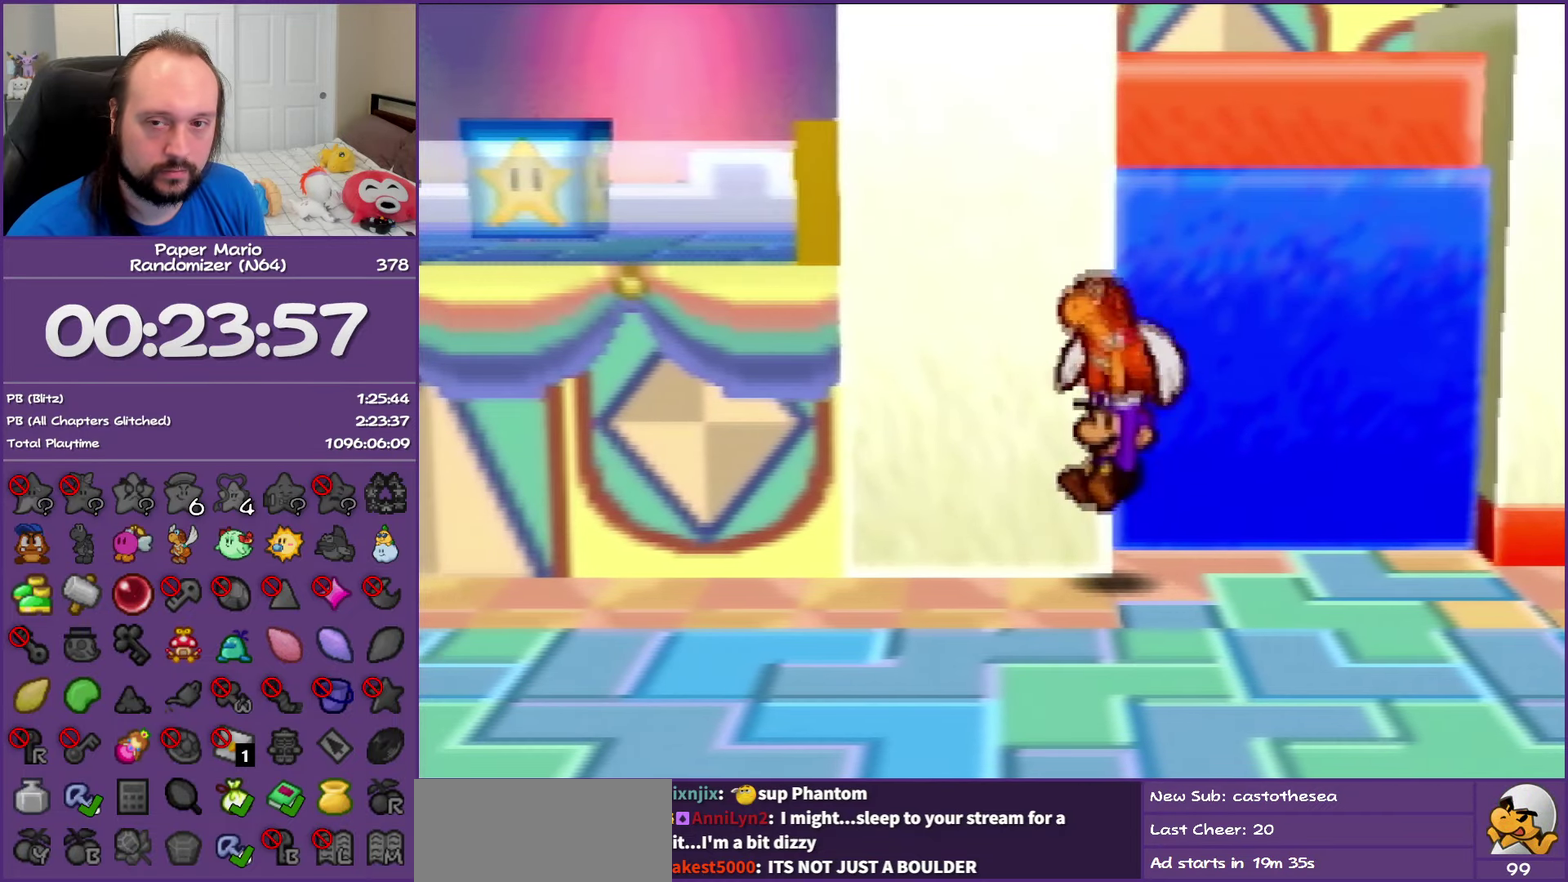
{"buttons": [], "left_stick": "center", "events": []}
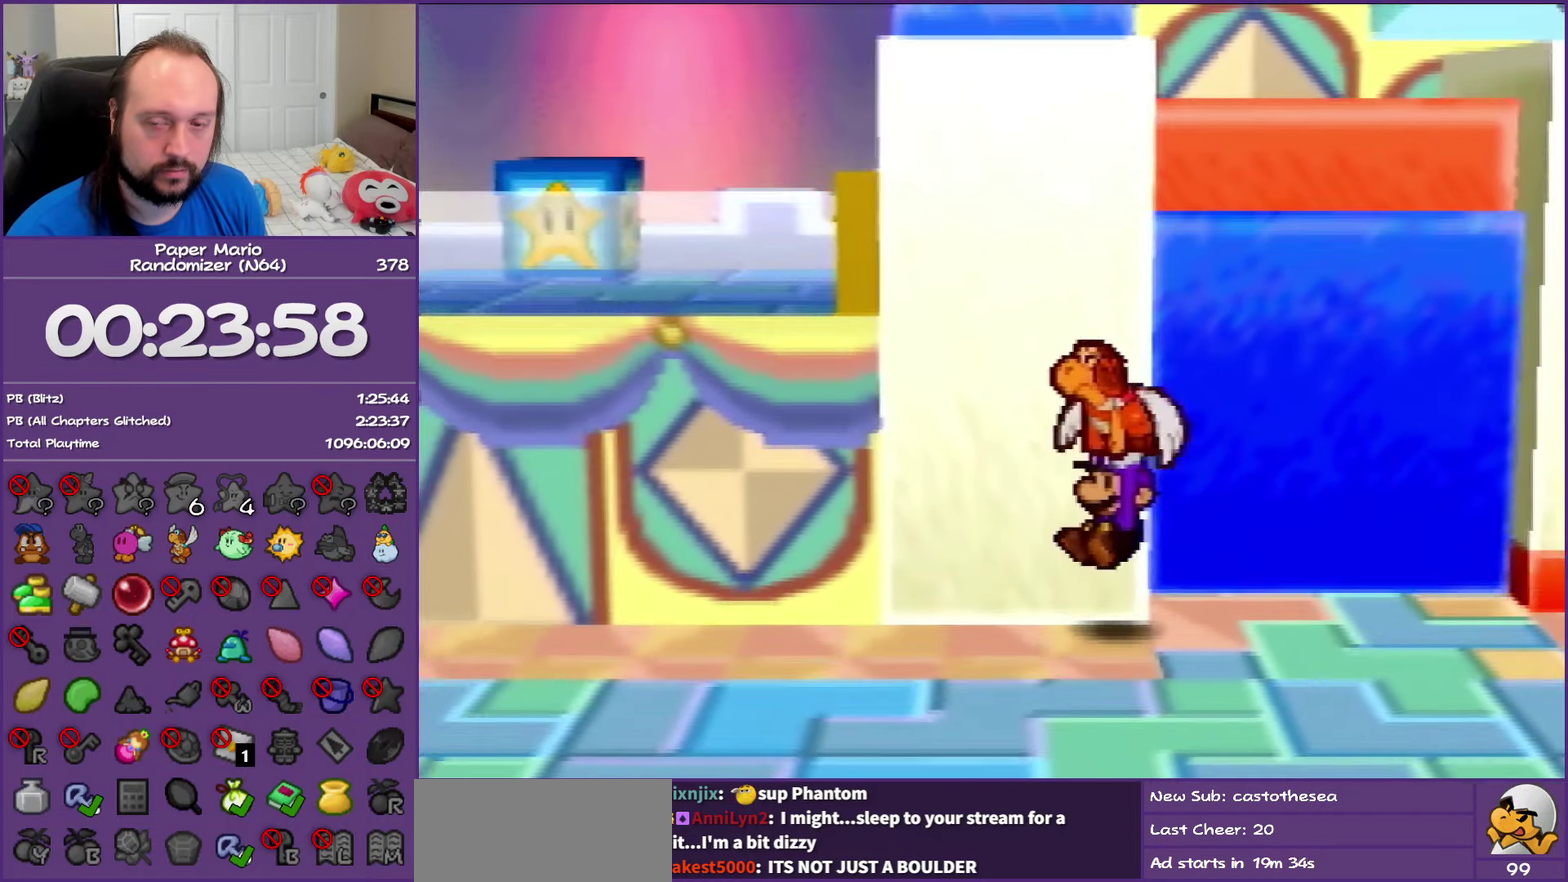
{"buttons": [], "left_stick": "left", "events": [[50, "left_stick", "left"]]}
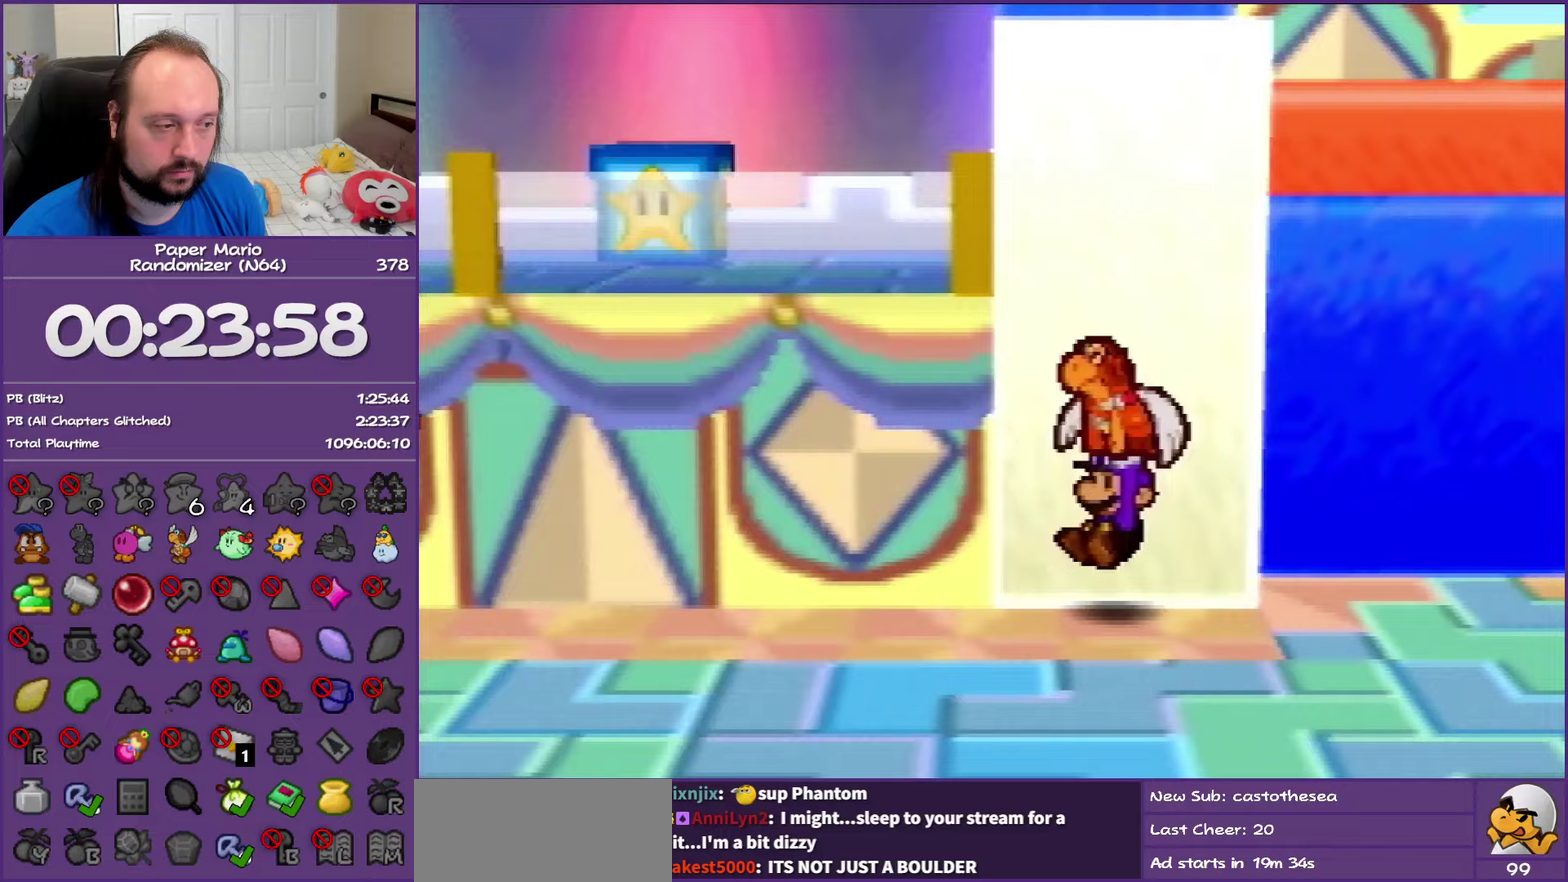
{"buttons": [], "left_stick": "left", "events": []}
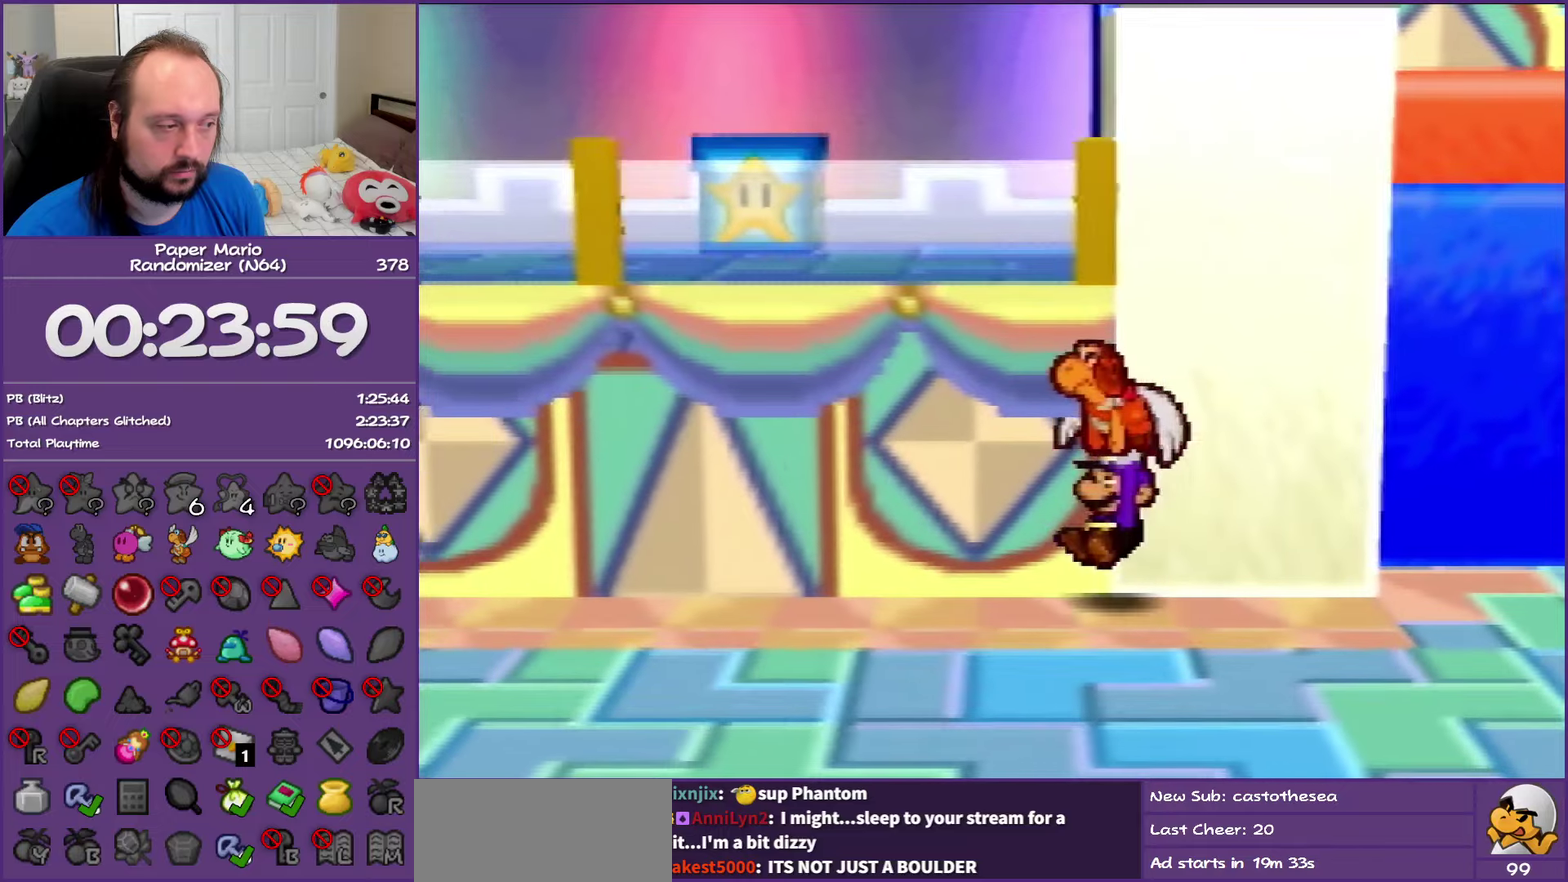
{"buttons": ["Z"], "left_stick": "left", "events": [[183, "B", "down"], [283, "B", "up"], [383, "Z", "down"]]}
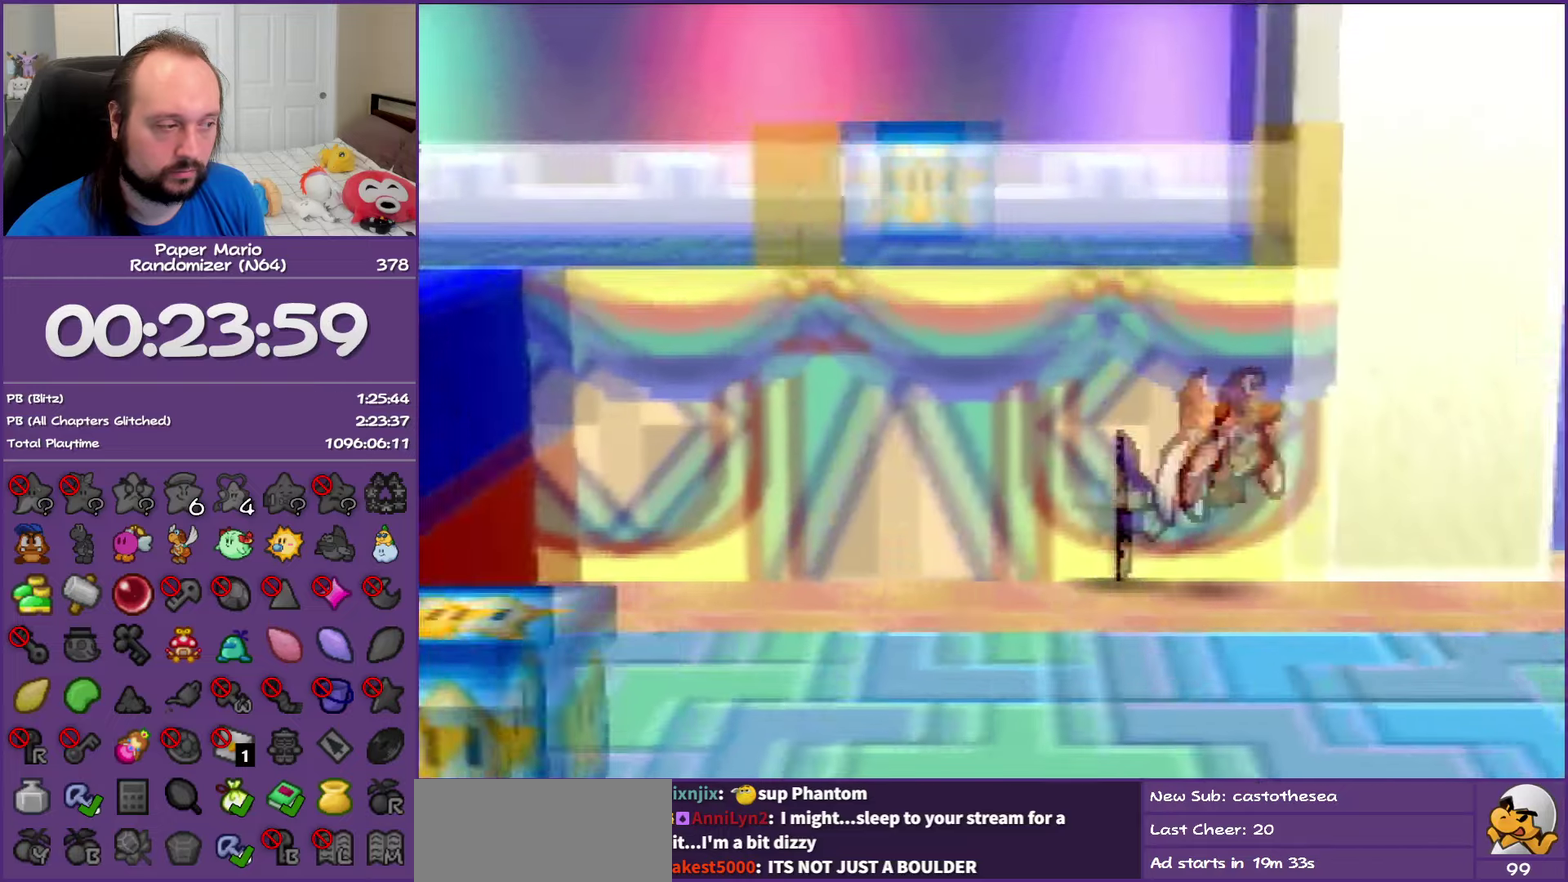
{"buttons": ["Z"], "left_stick": "left", "events": []}
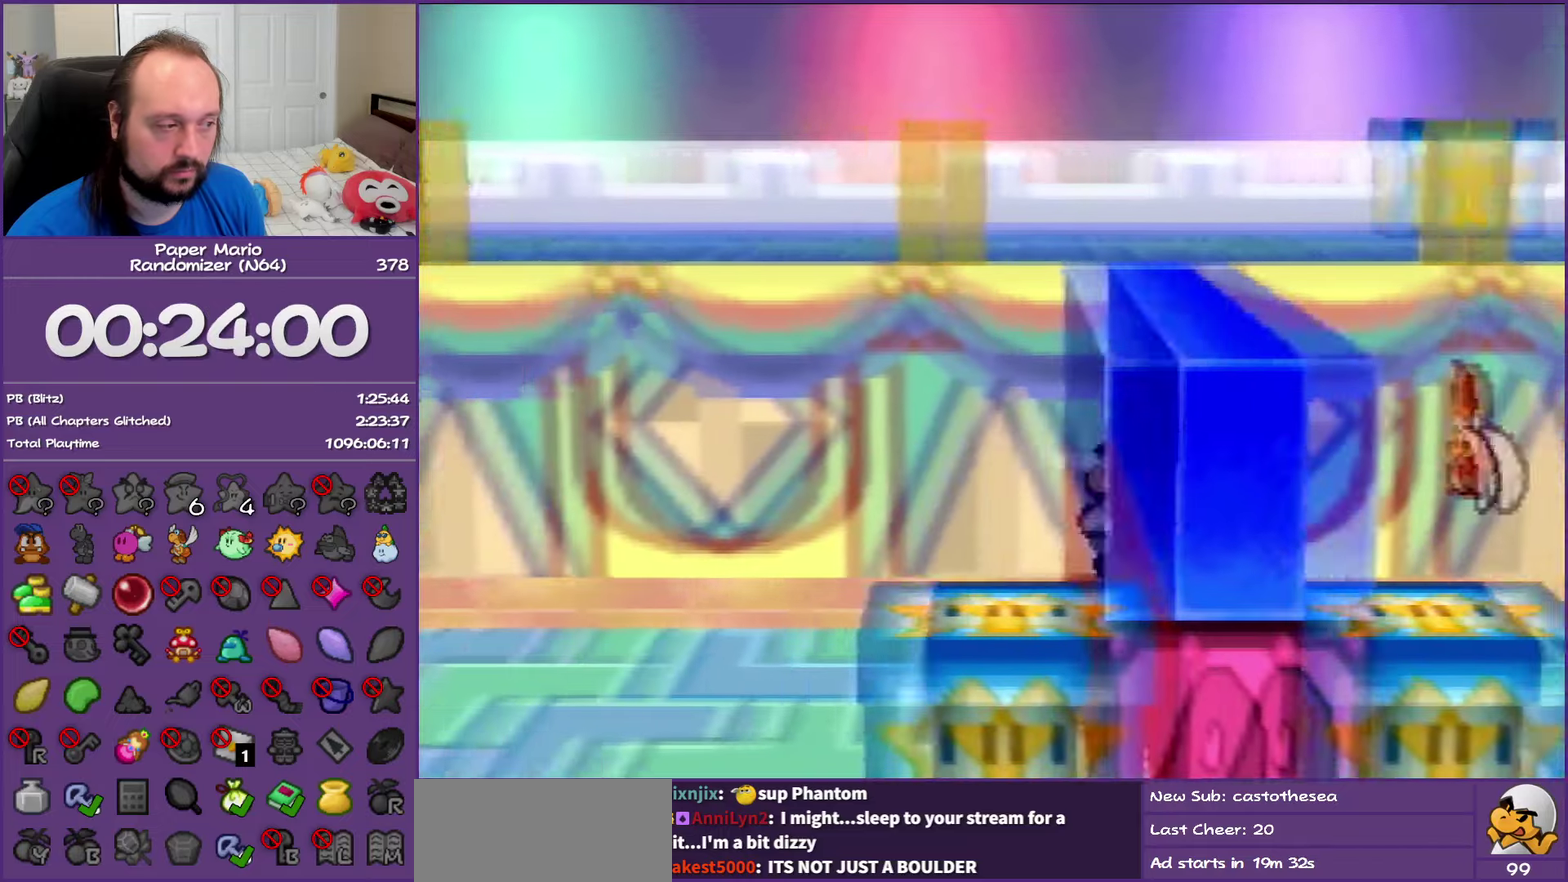
{"buttons": [], "left_stick": "left", "events": [[100, "A", "down"], [150, "A", "up"], [233, "Z", "up"]]}
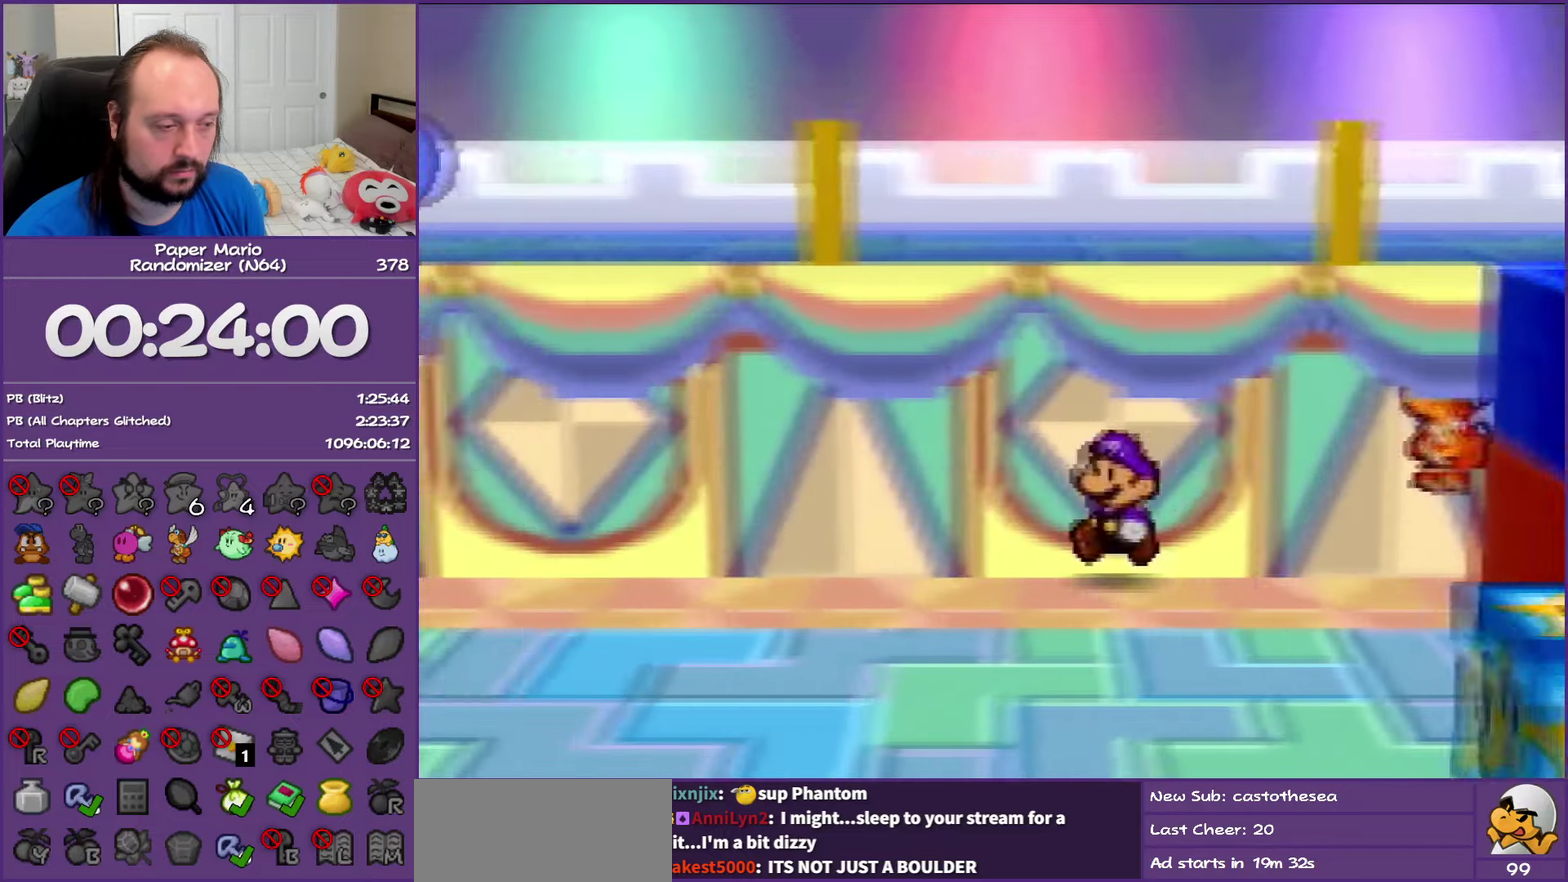
{"buttons": ["Z"], "left_stick": "left", "events": [[17, "Z", "down"]]}
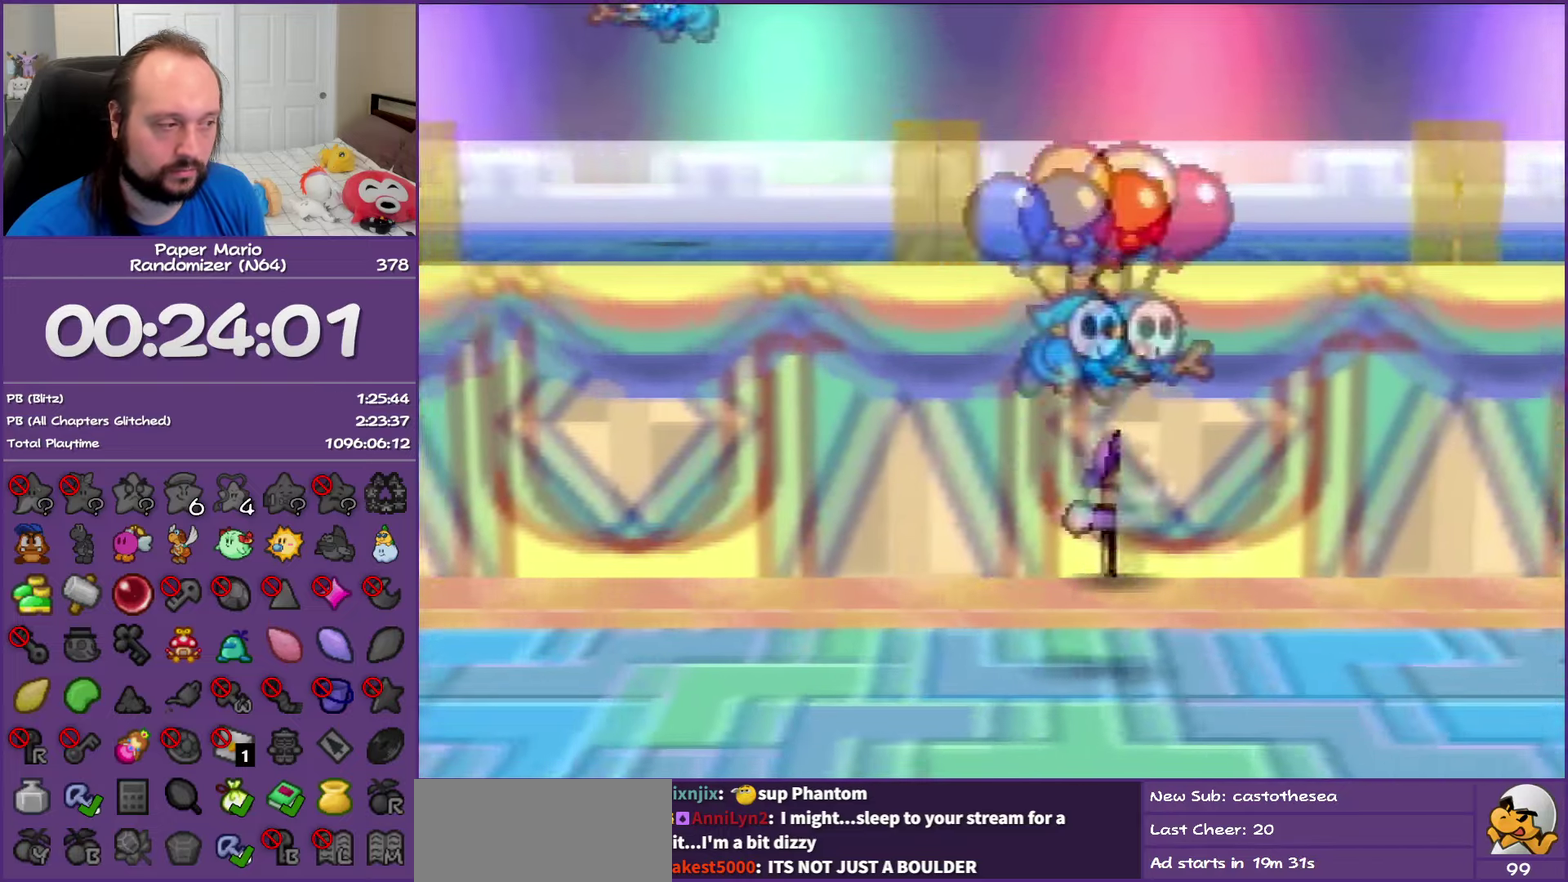
{"buttons": [], "left_stick": "left", "events": [[233, "A", "down"], [300, "A", "up"], [300, "Z", "up"]]}
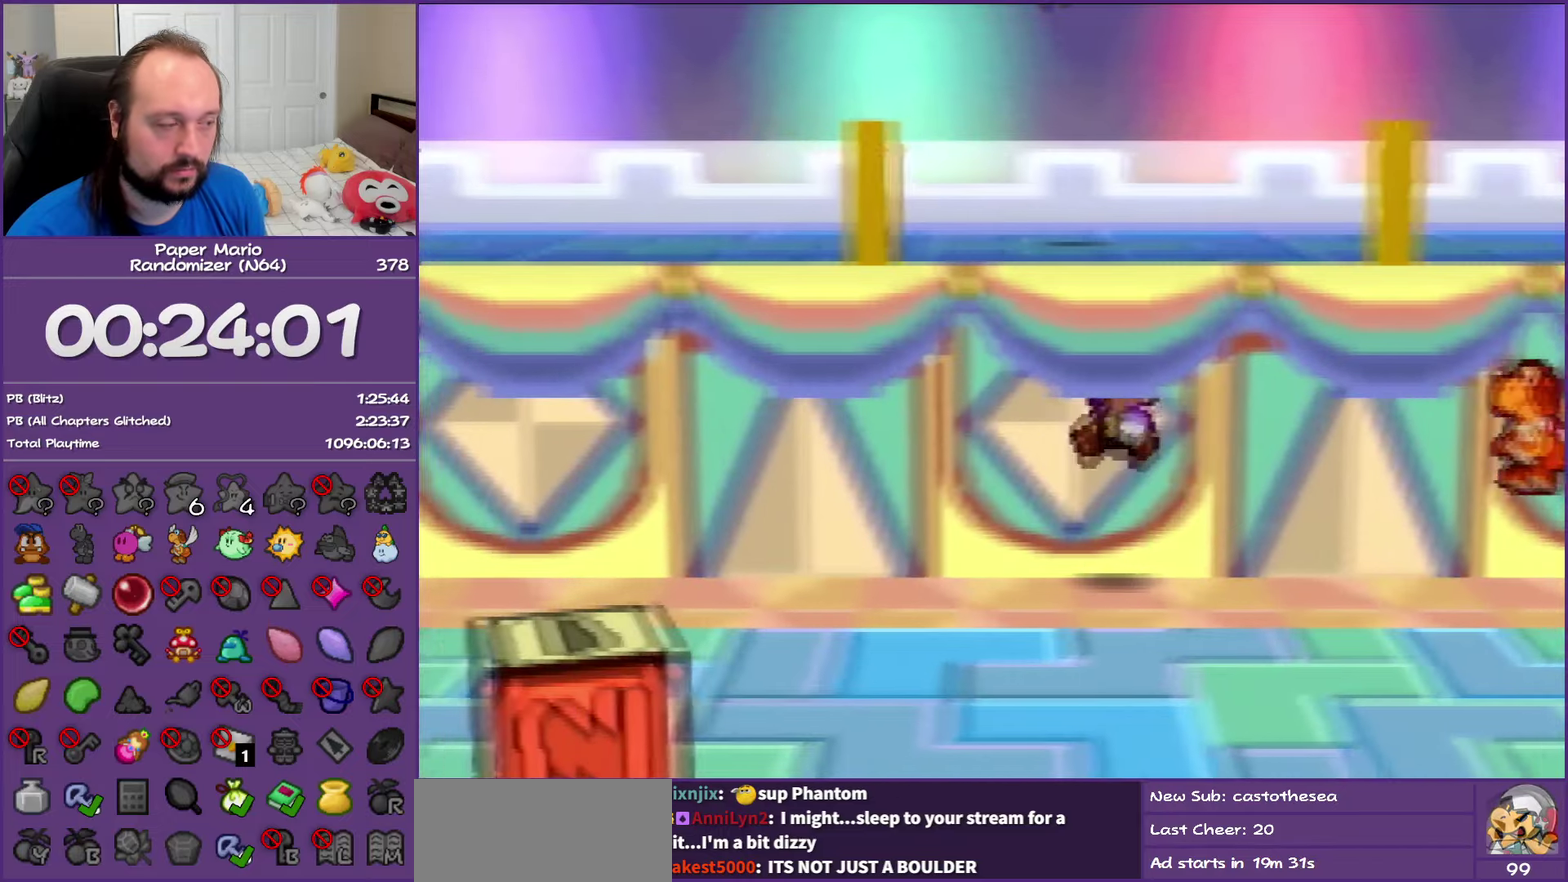
{"buttons": ["Z"], "left_stick": "left", "events": [[150, "Z", "down"]]}
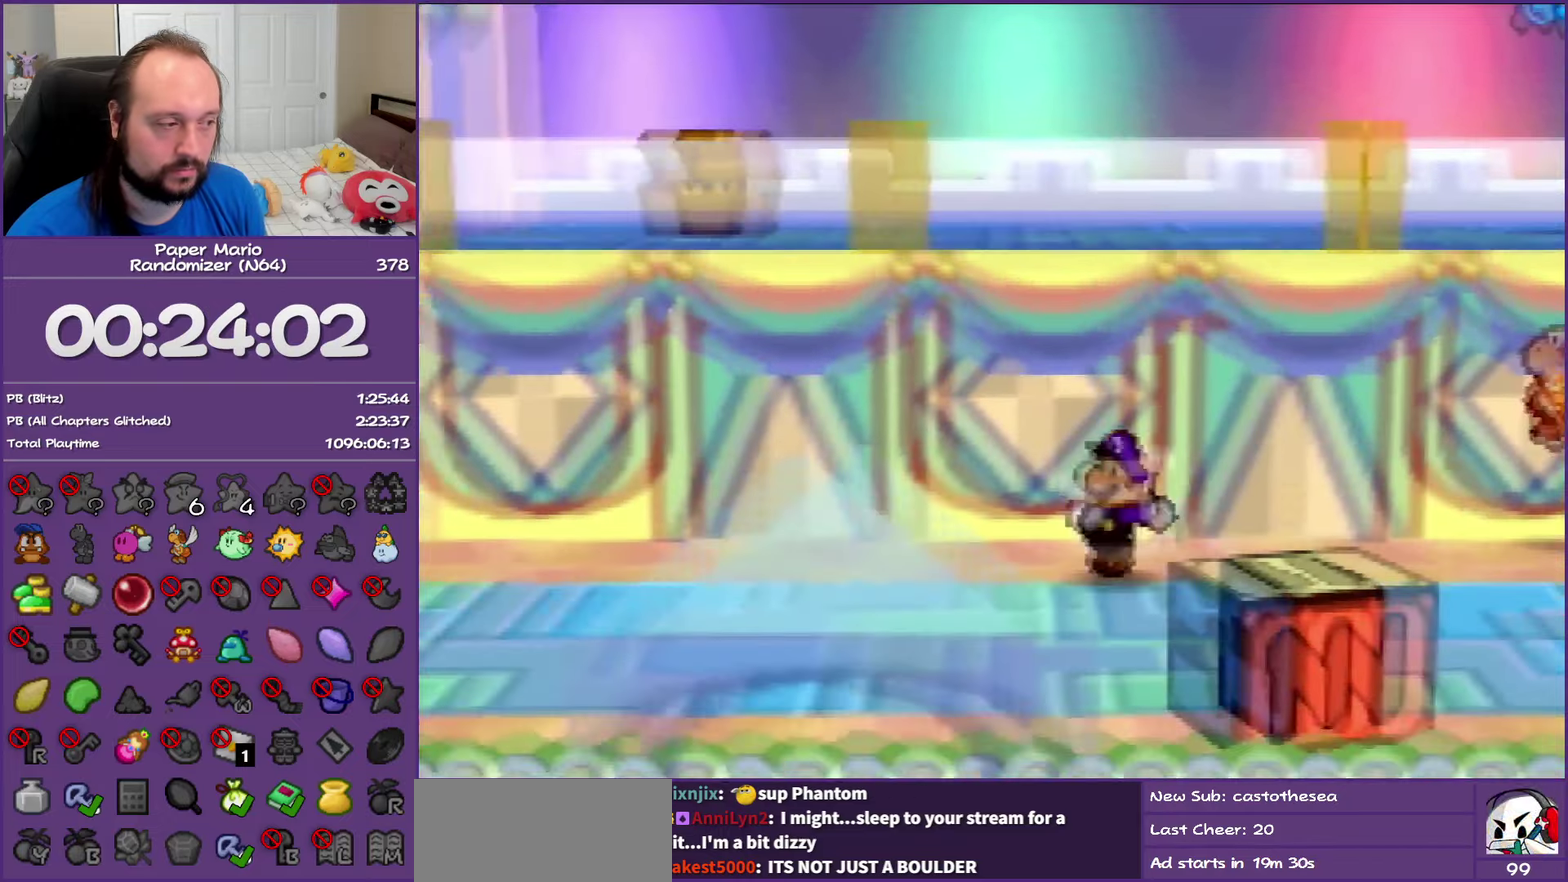
{"buttons": [], "left_stick": "left", "events": [[250, "Z", "up"], [350, "A", "down"], [400, "A", "up"]]}
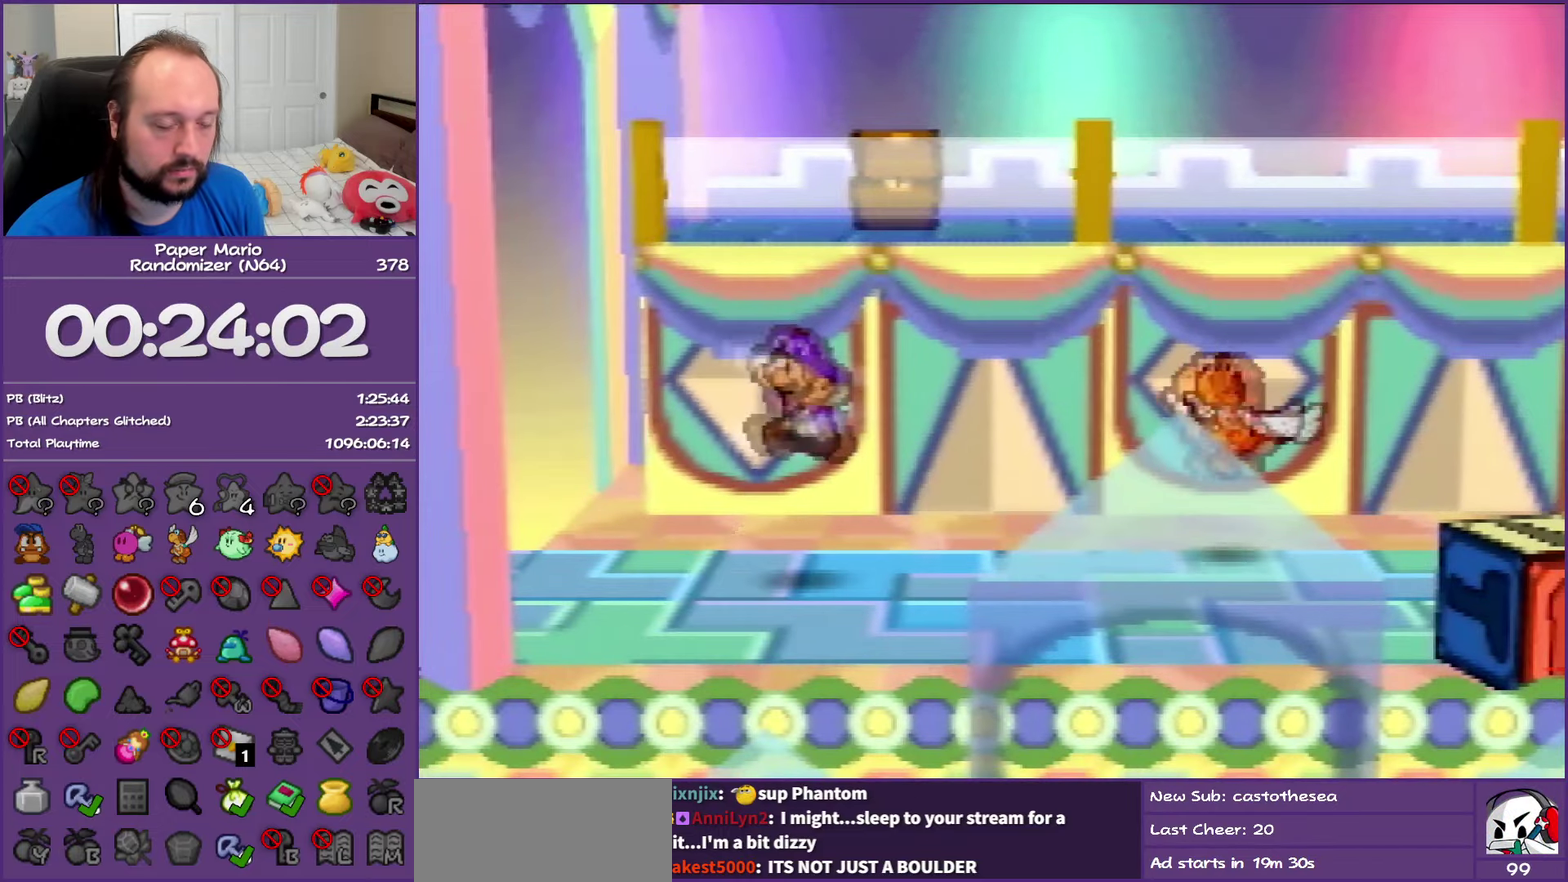
{"buttons": [], "left_stick": "left", "events": [[367, "Z", "down"], [483, "Z", "up"]]}
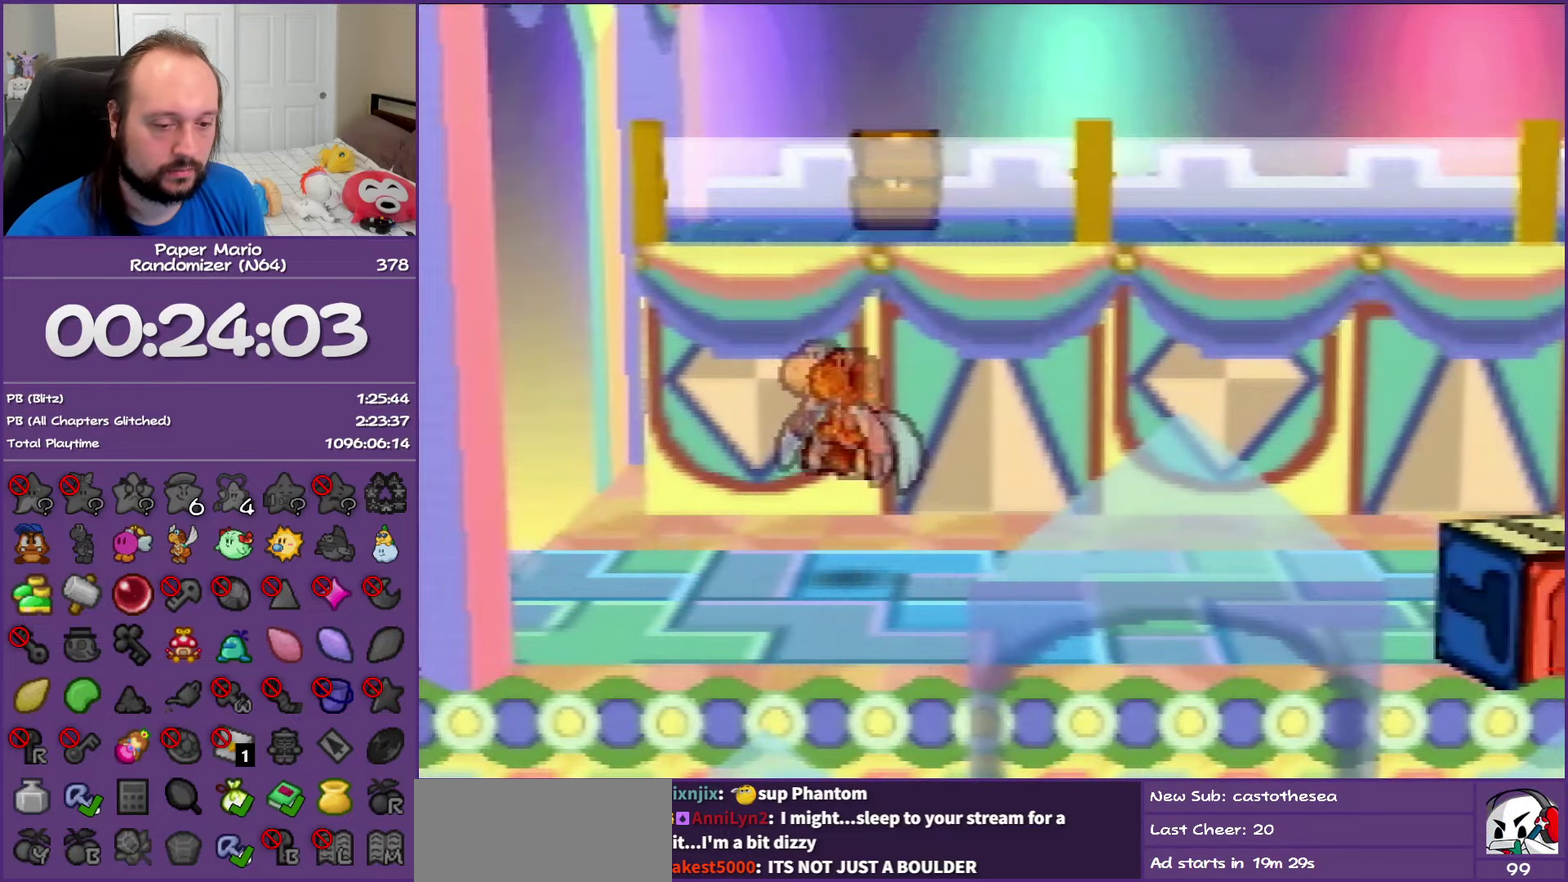
{"buttons": [], "left_stick": "left", "events": [[67, "Z", "down"], [233, "Z", "up"], [317, "Z", "down"], [467, "Z", "up"]]}